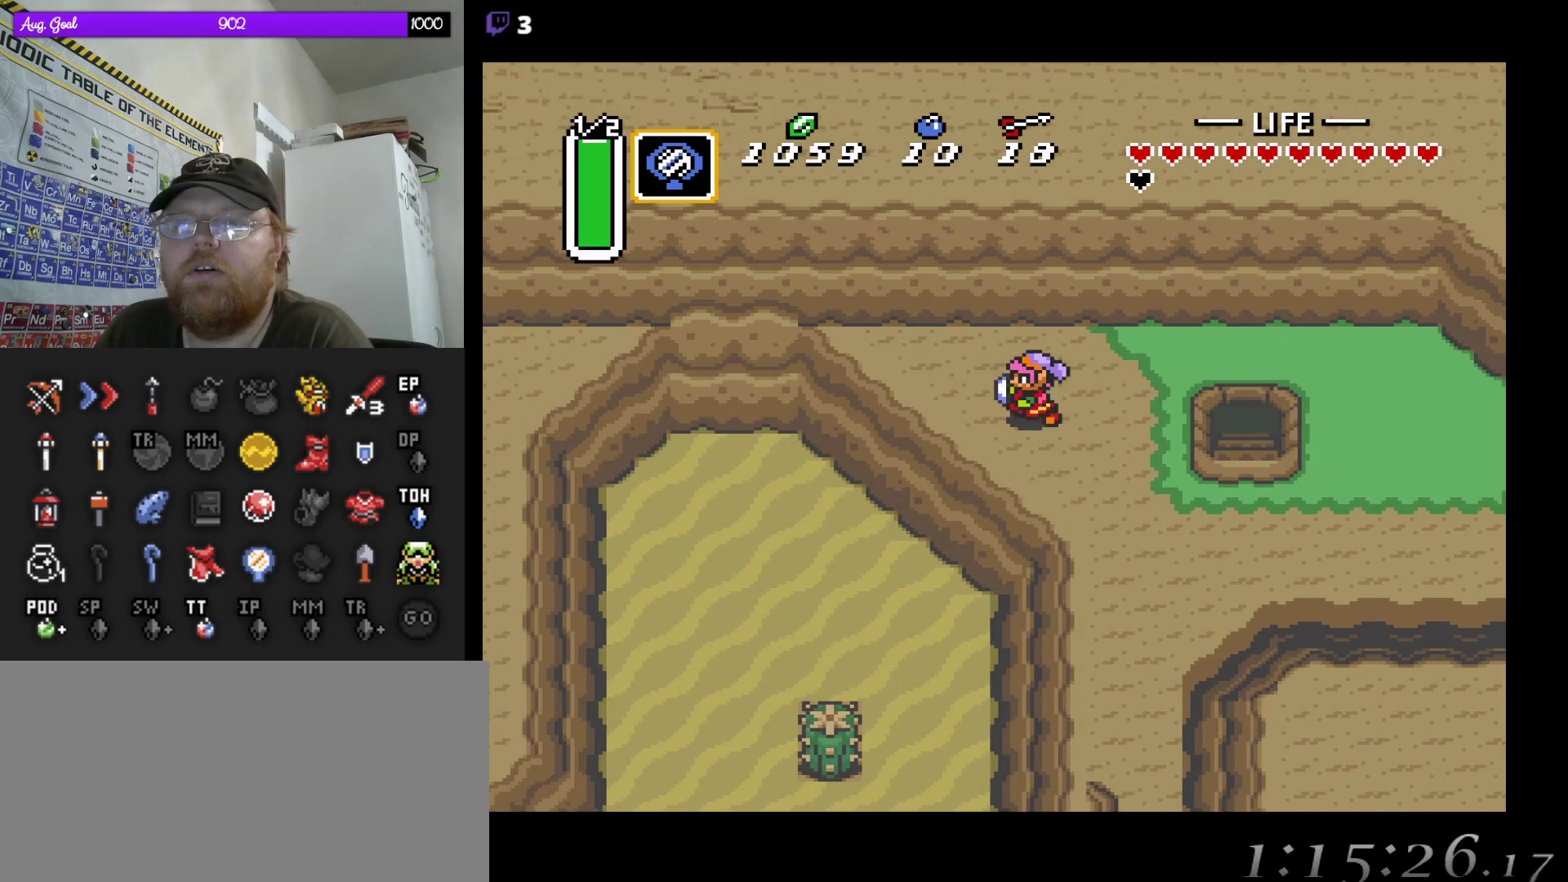
Gameplay with a controller (Nintendo layout); each line is a JSON object with the inputs held at the frame after it. "events" lists button and stick changes between this image and that frame as [ms after this image, input, new state], when the widget could be followed in between. Not read: A L3 R3.
{"buttons": [], "events": [[83, "DPAD_LEFT", "up"]]}
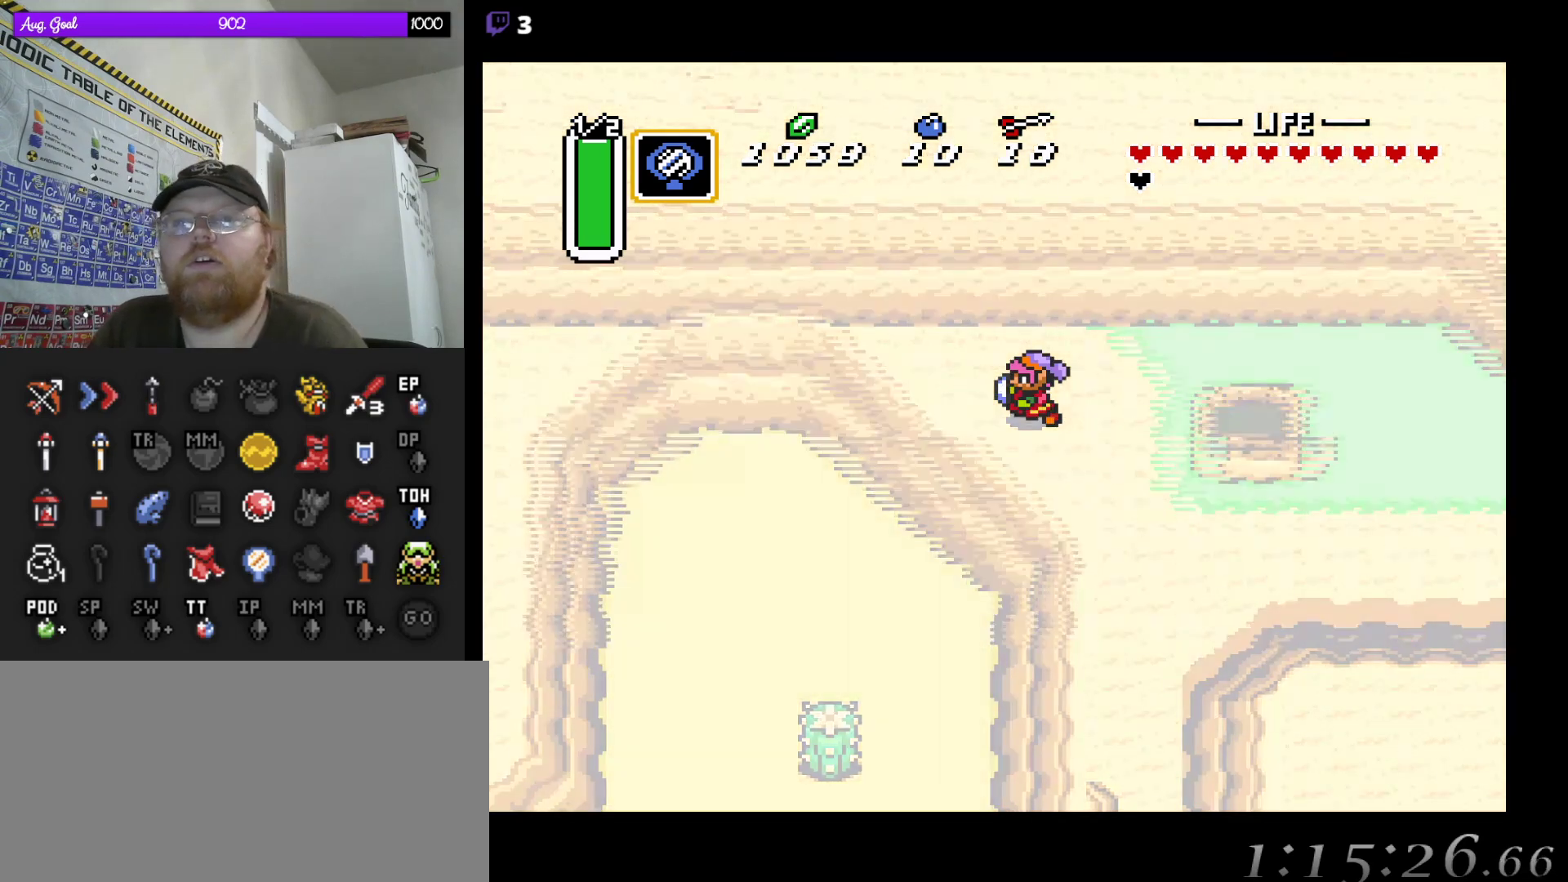
{"buttons": [], "events": []}
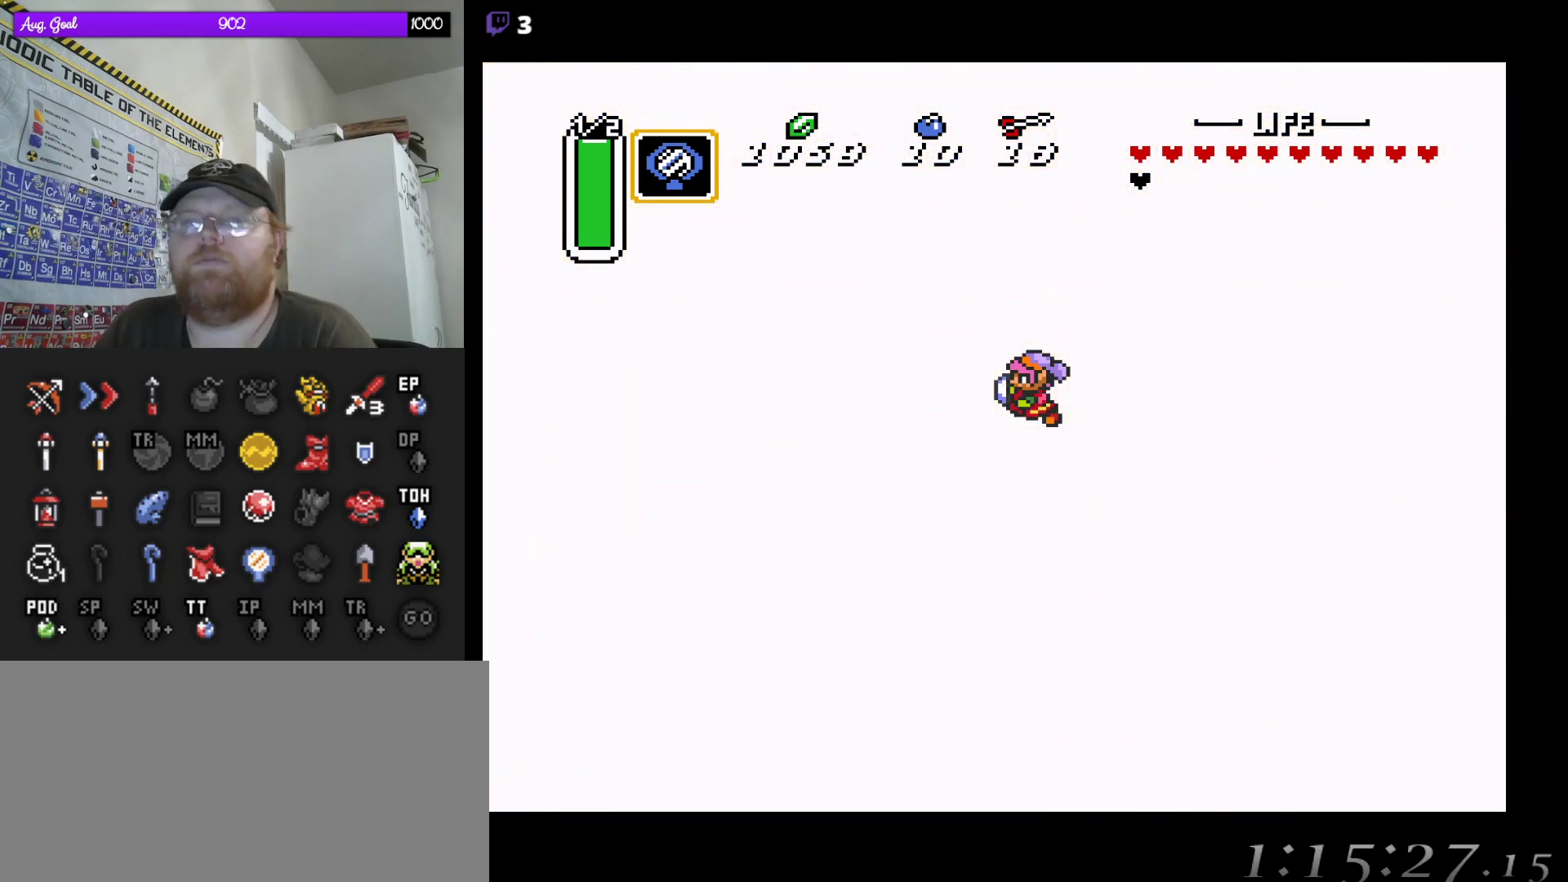
{"buttons": [], "events": []}
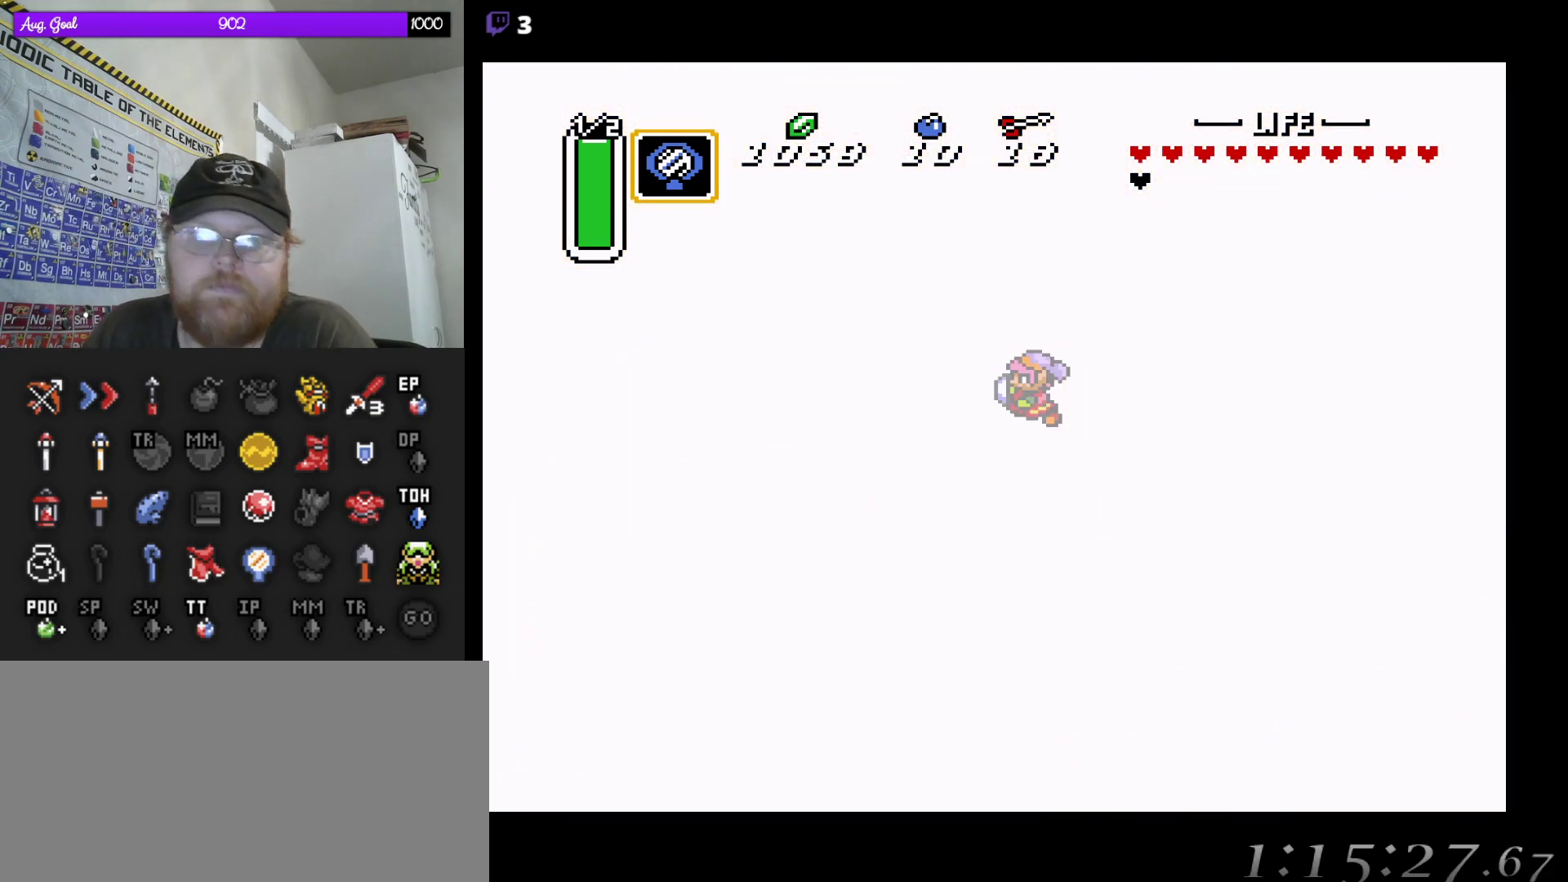
{"buttons": [], "events": []}
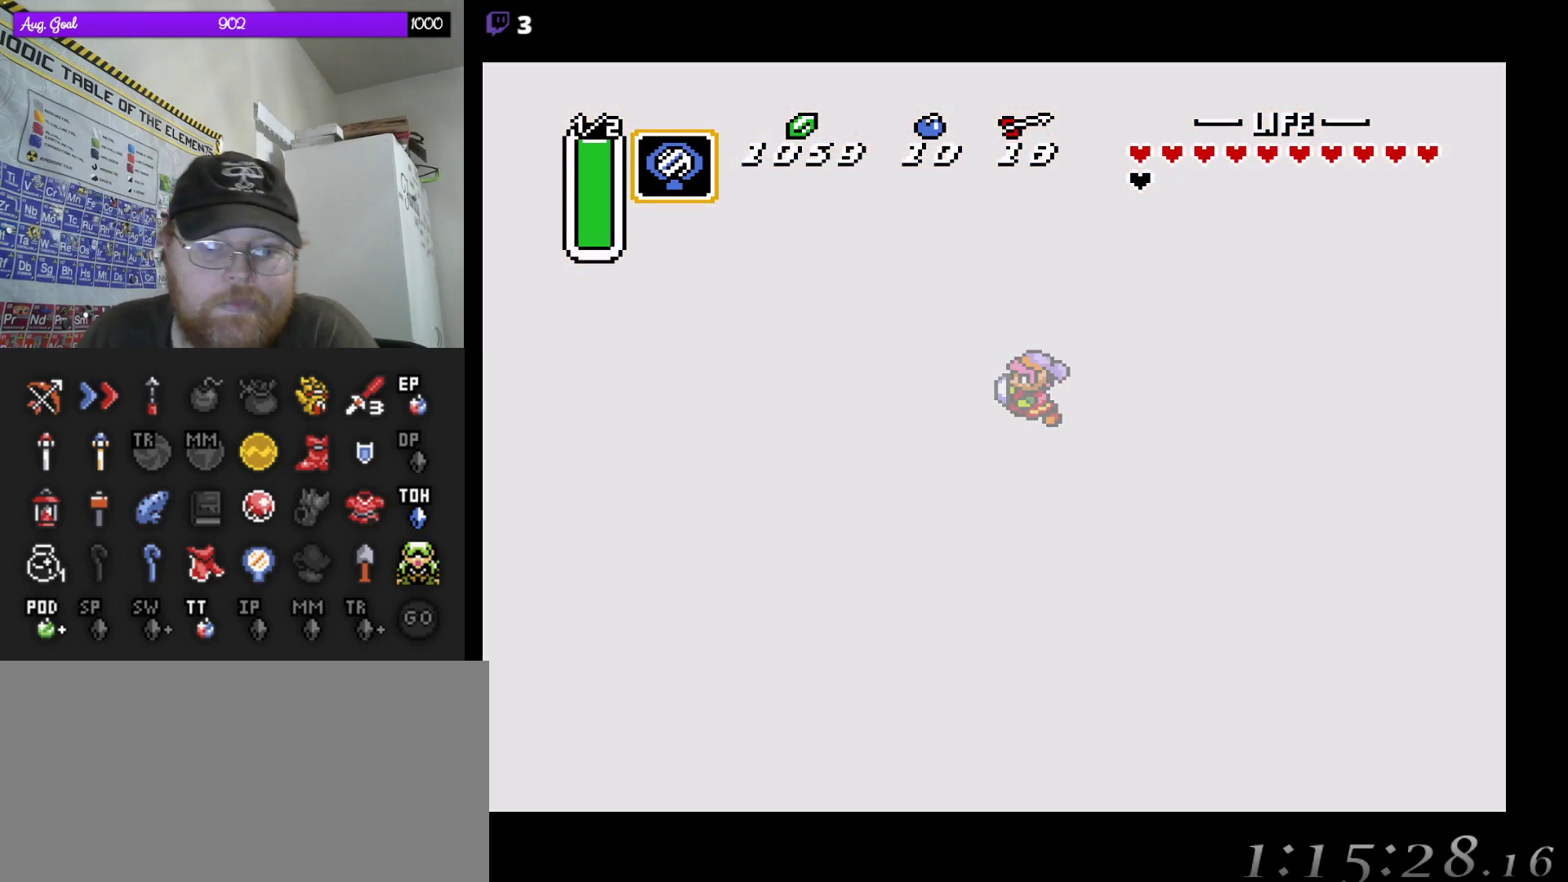
{"buttons": [], "events": []}
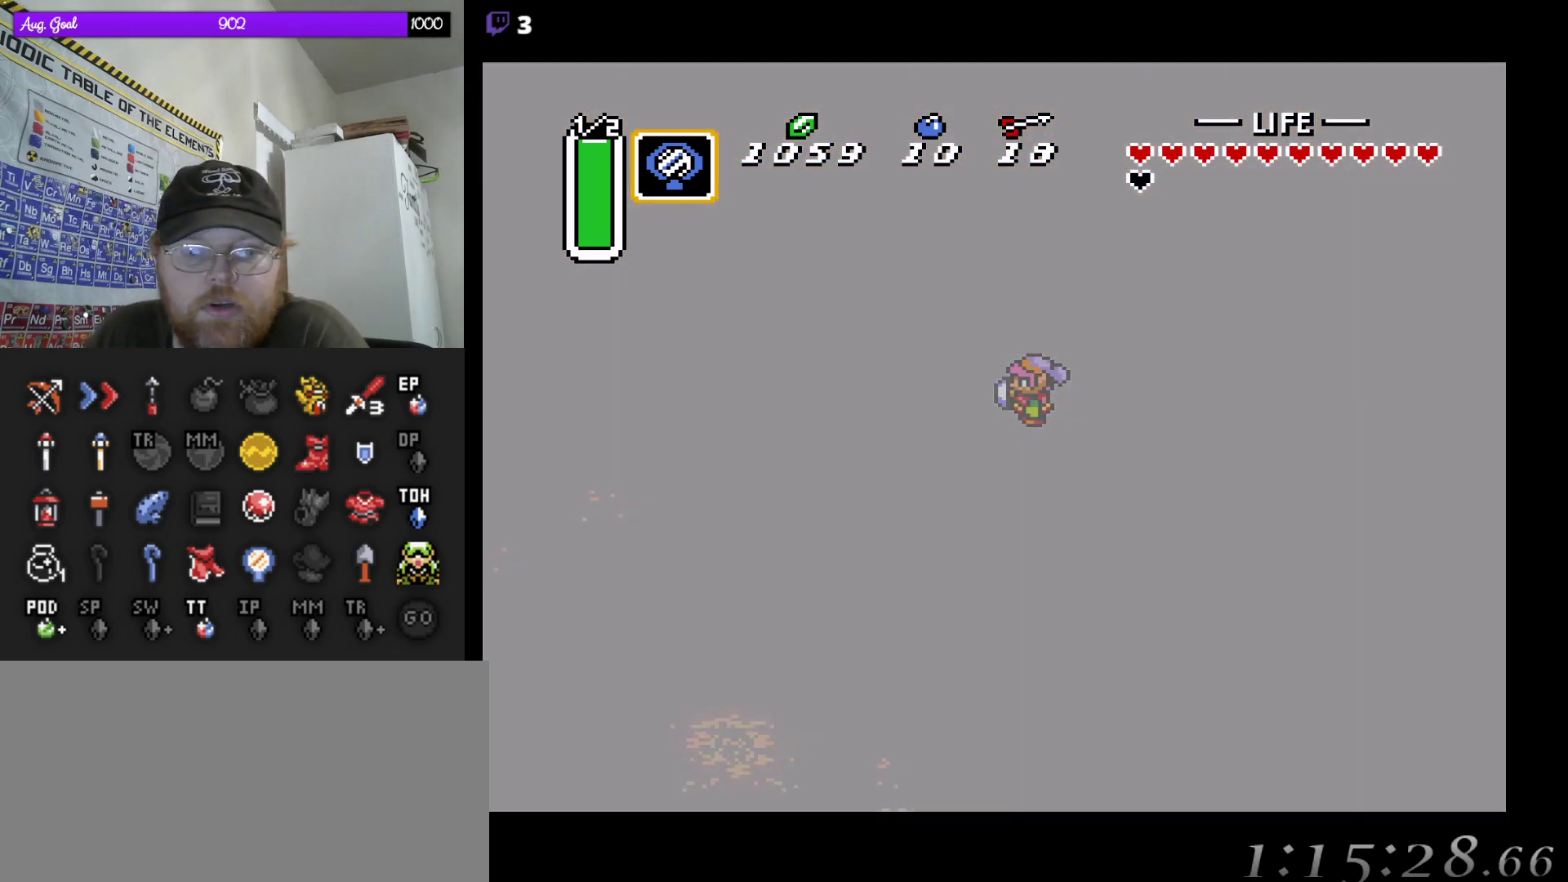
{"buttons": [], "events": []}
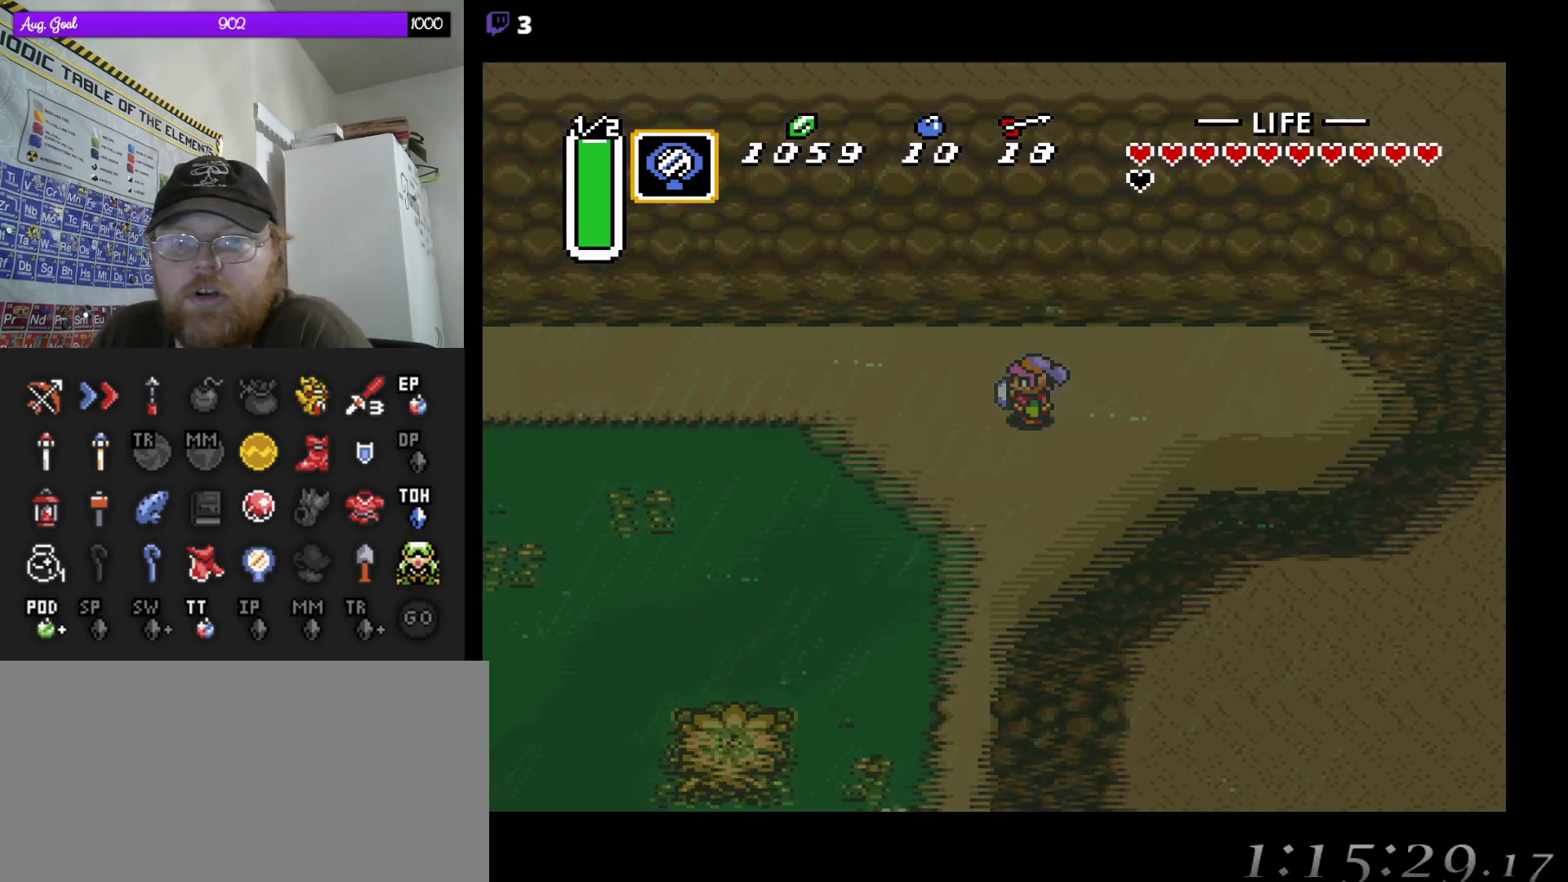
{"buttons": [], "events": []}
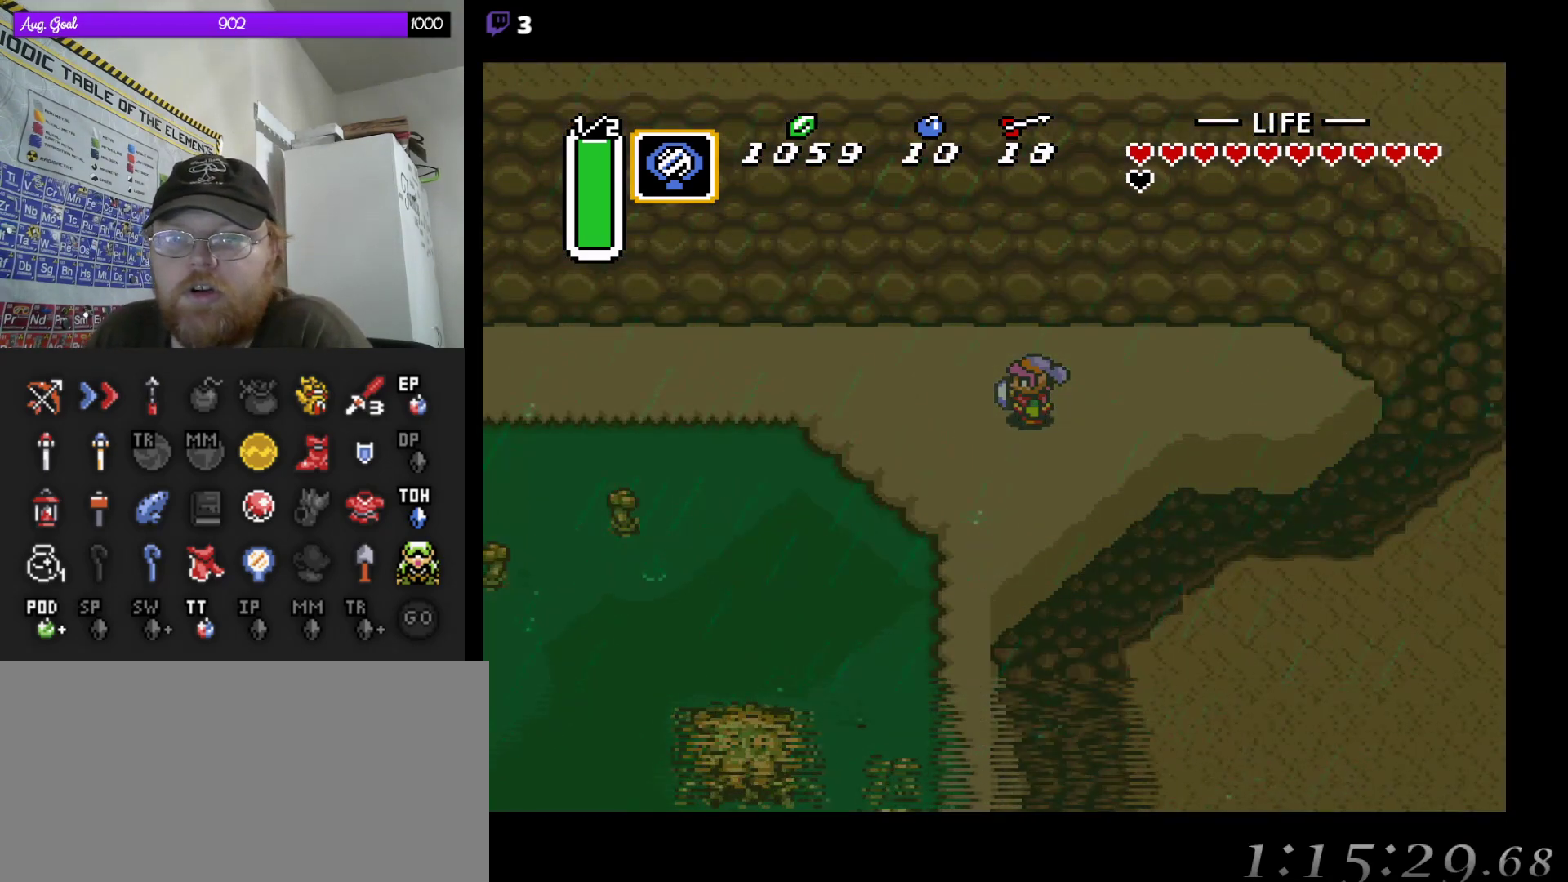
{"buttons": ["DPAD_LEFT"], "events": [[200, "DPAD_UP", "down"], [450, "DPAD_UP", "up"], [467, "DPAD_LEFT", "down"]]}
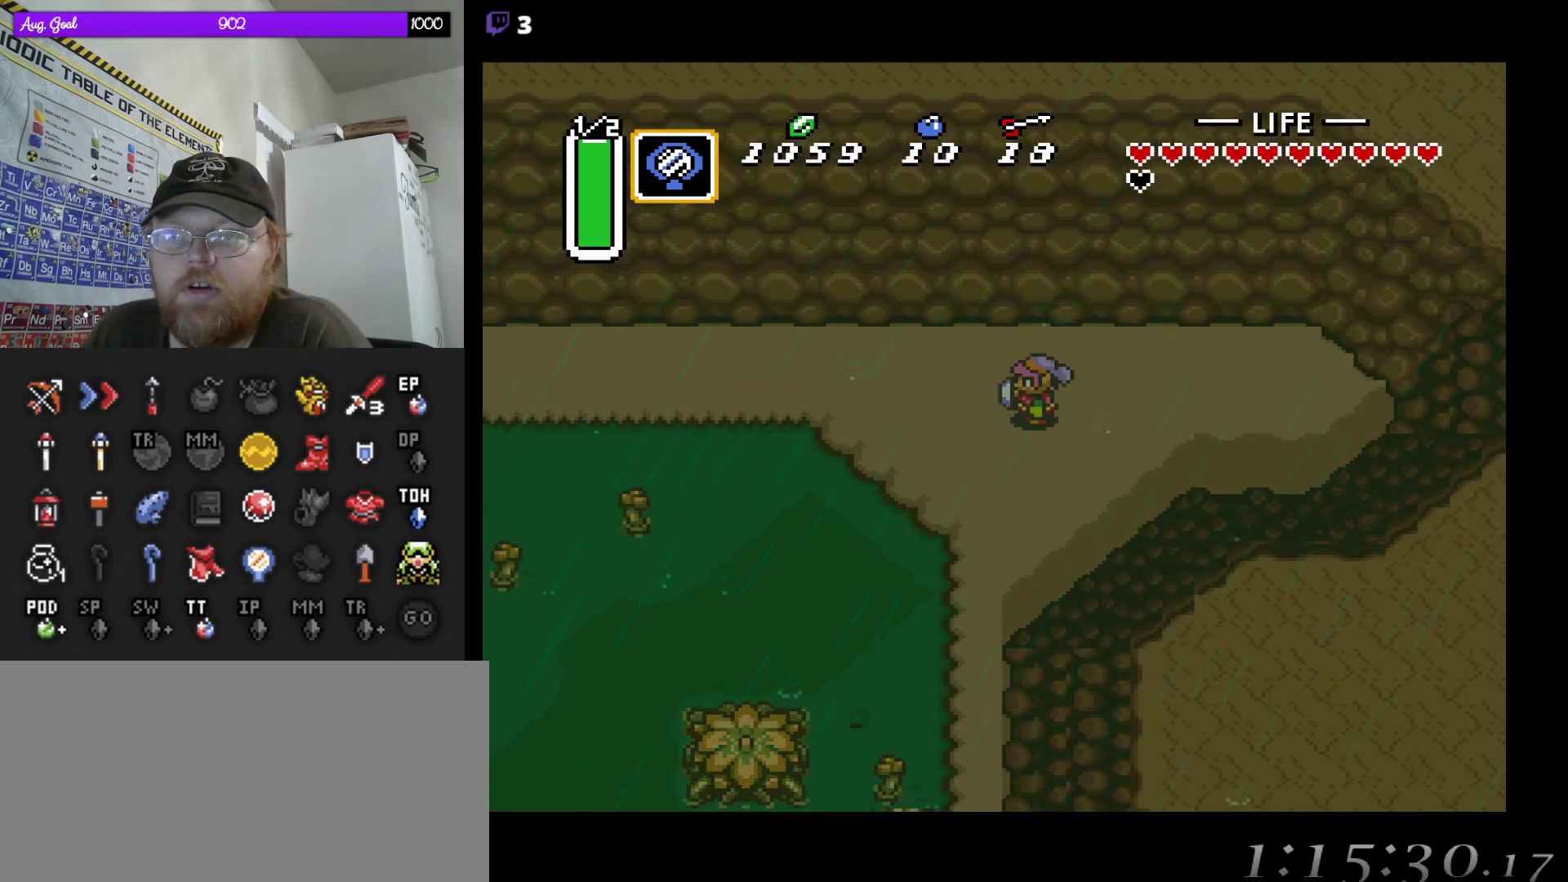
{"buttons": [], "events": [[67, "DPAD_LEFT", "up"], [83, "DPAD_UP", "down"], [217, "DPAD_LEFT", "down"], [283, "DPAD_UP", "up"], [450, "DPAD_LEFT", "up"]]}
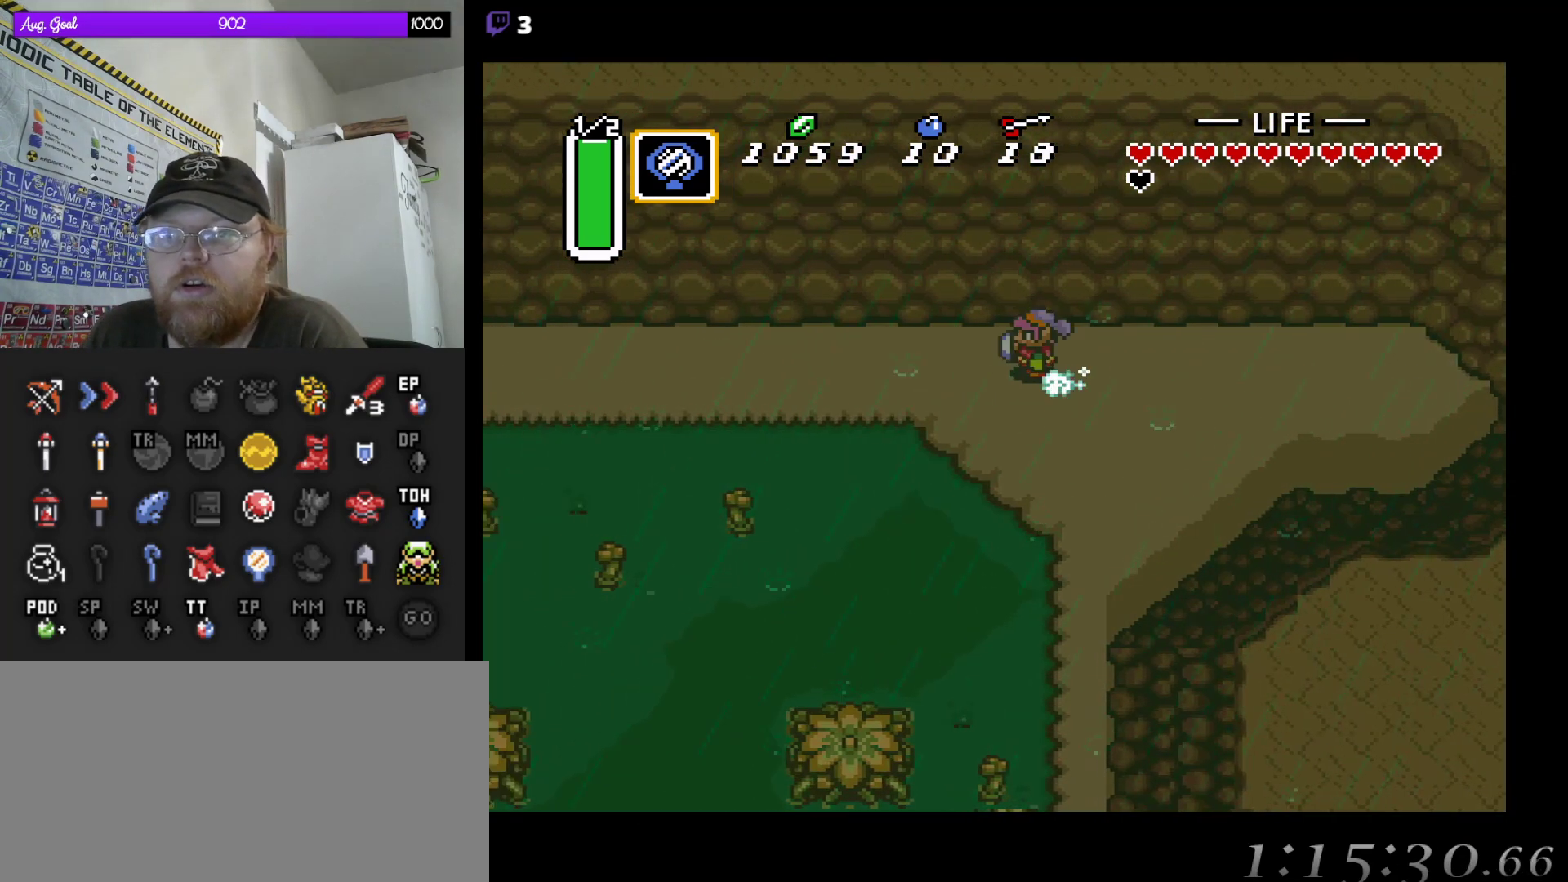
{"buttons": [], "events": []}
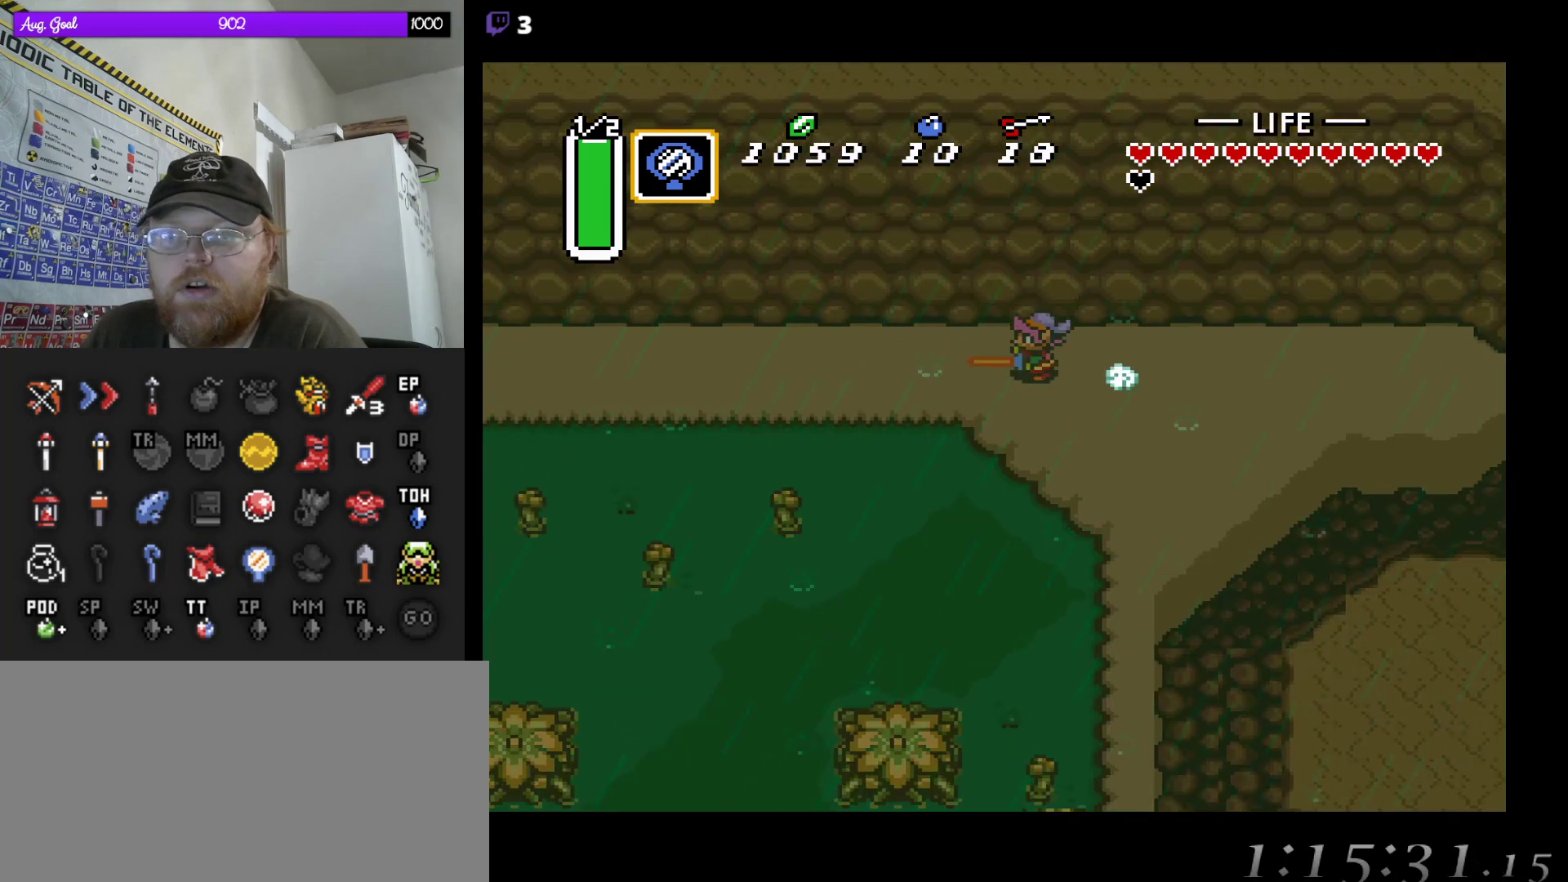
{"buttons": [], "events": []}
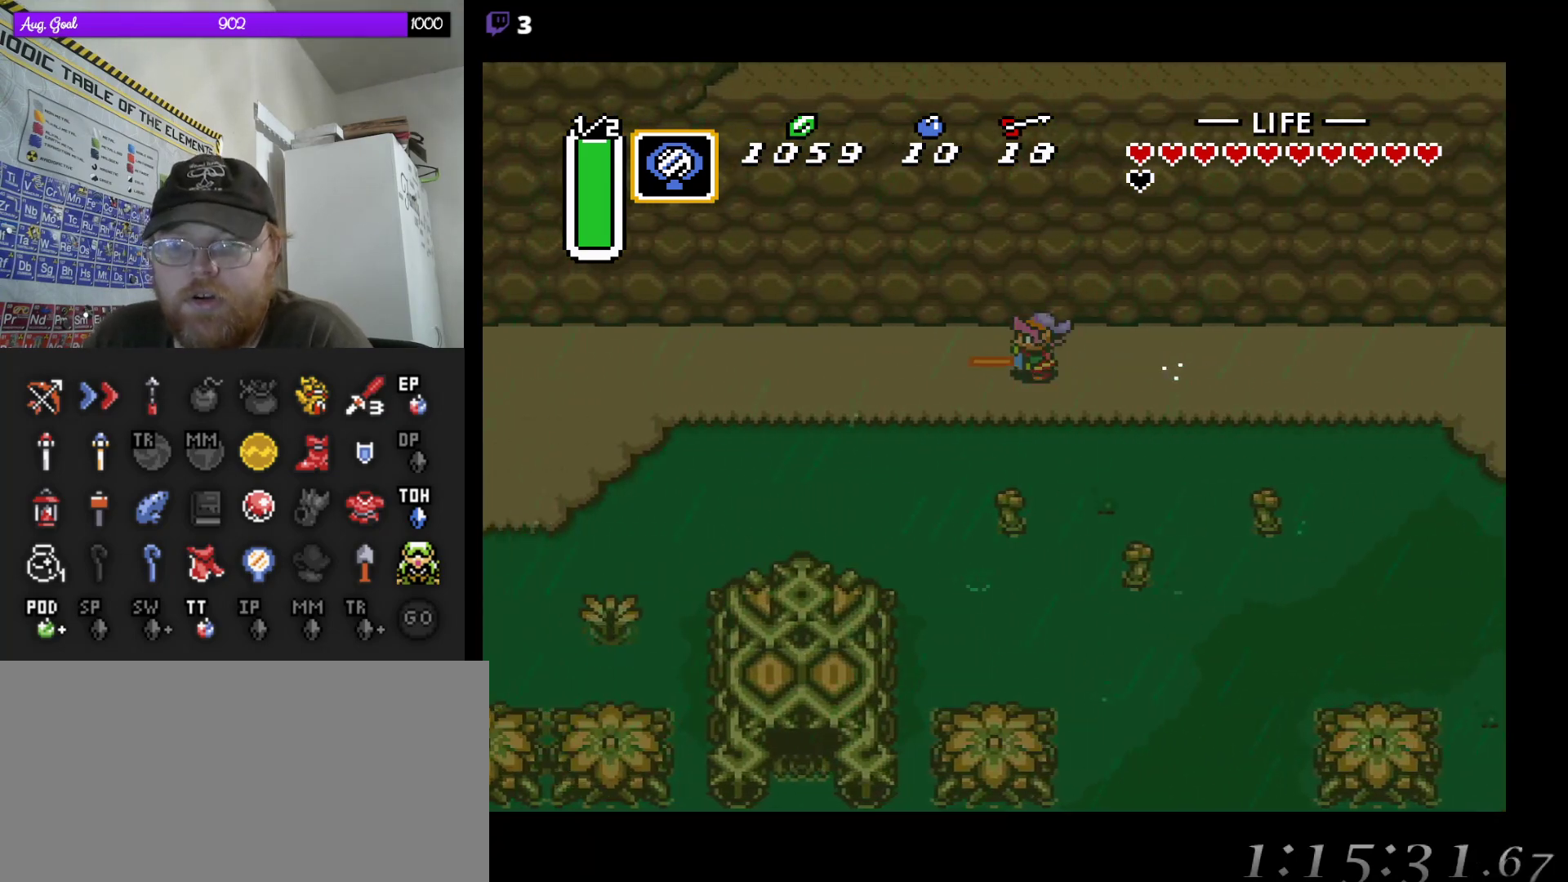
{"buttons": [], "events": []}
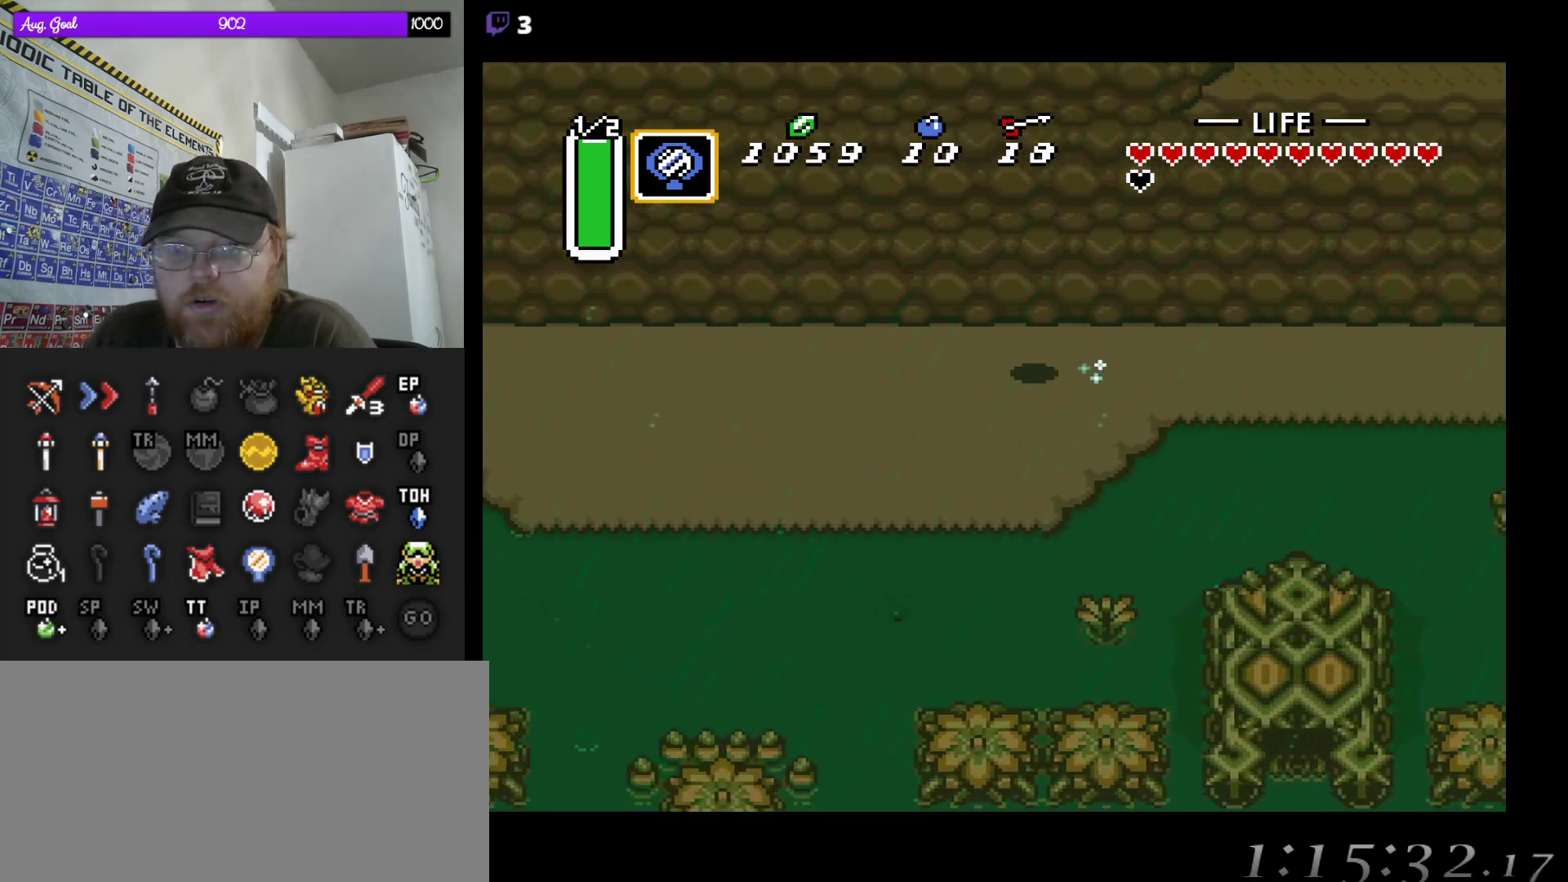
{"buttons": [], "events": []}
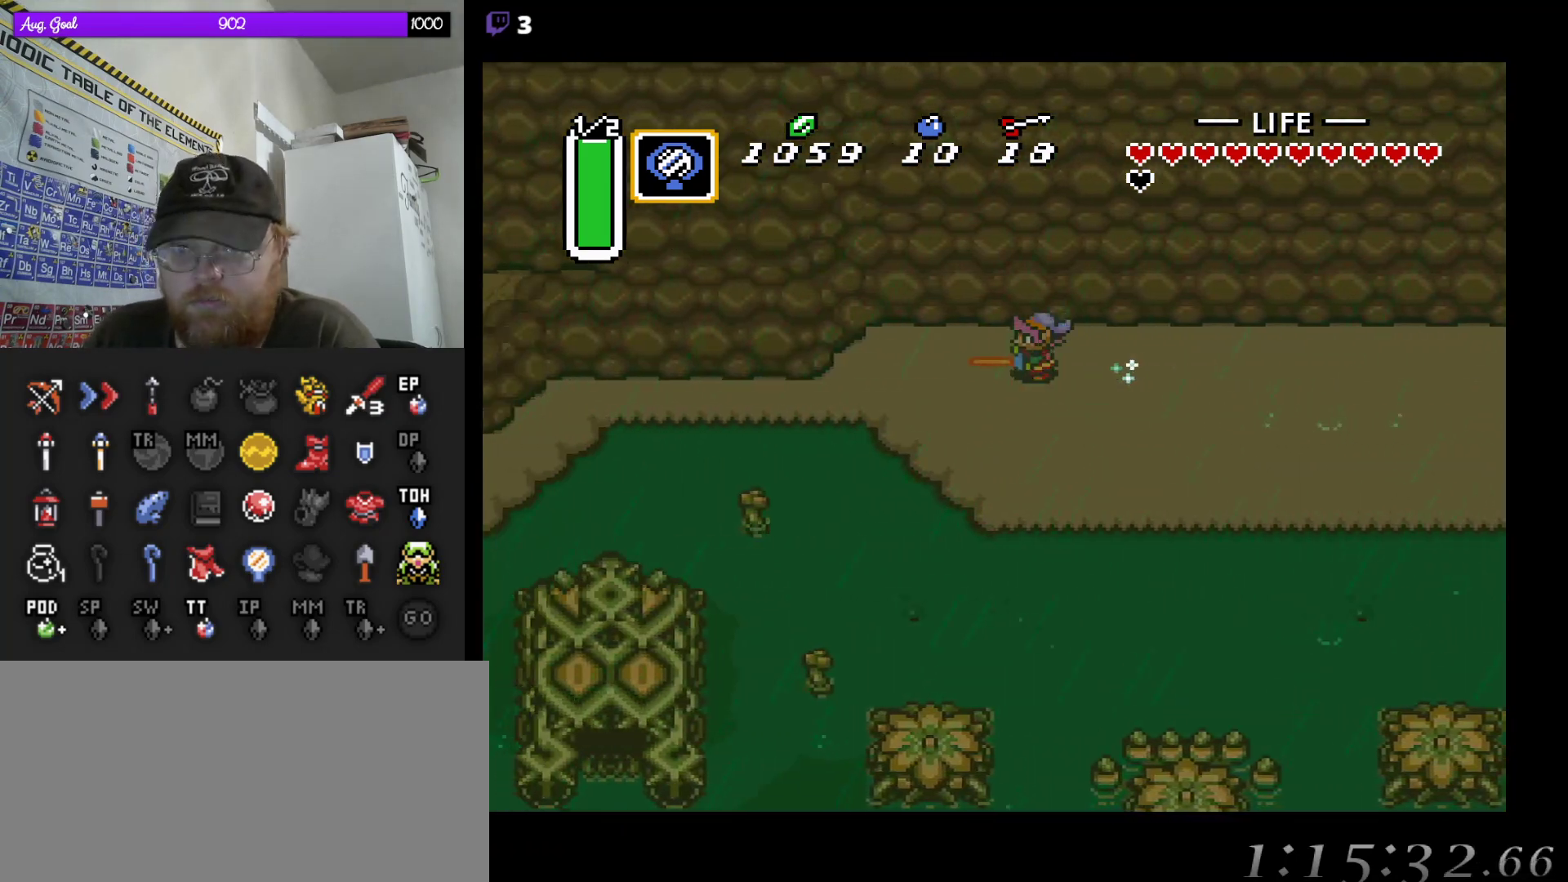
{"buttons": [], "events": []}
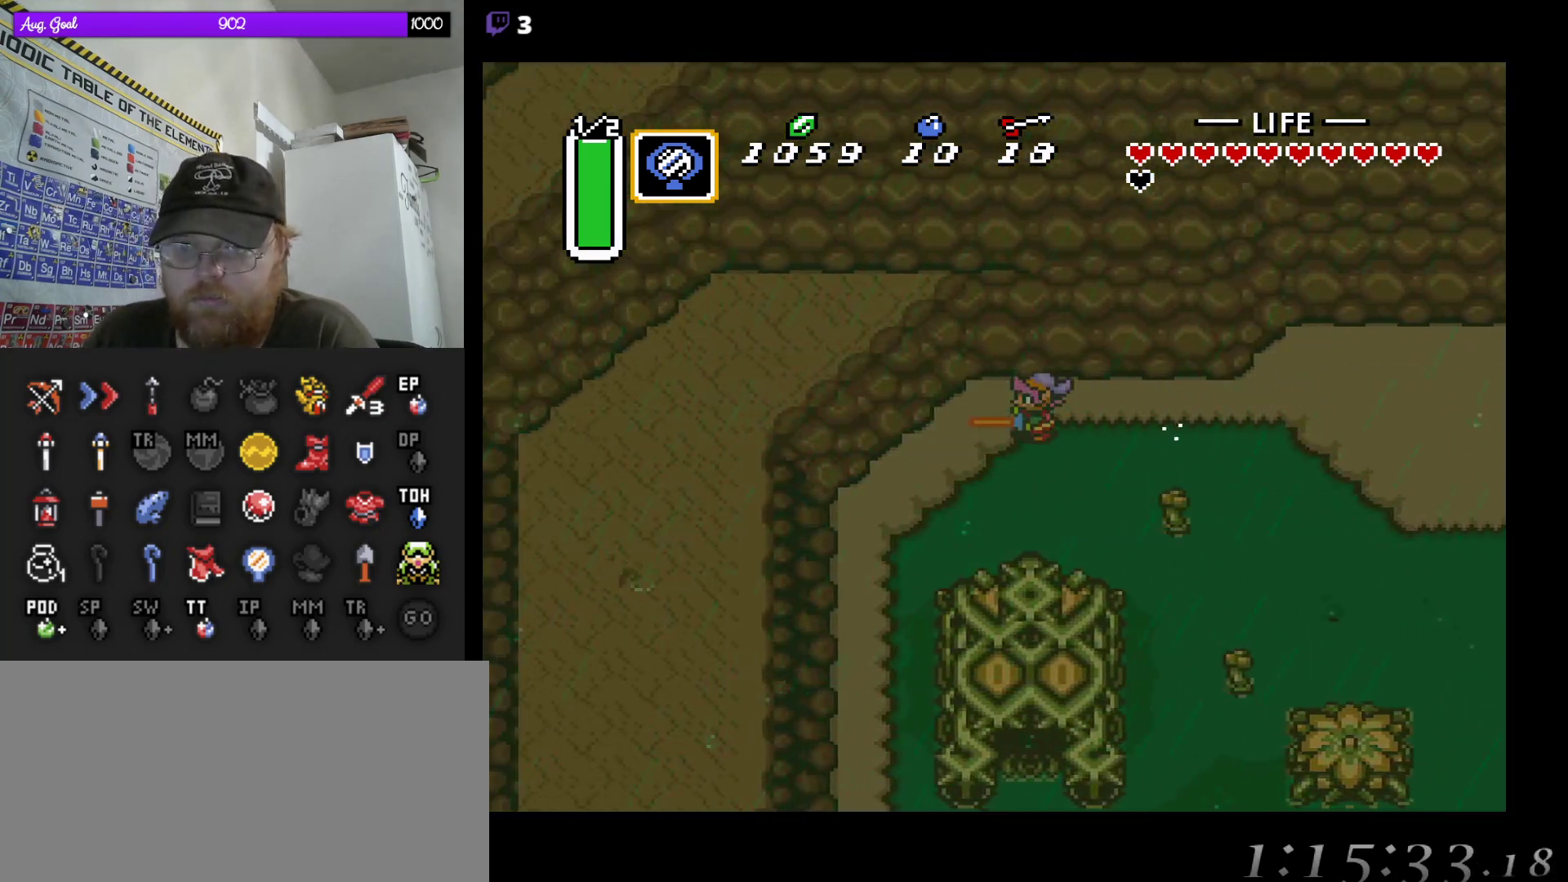
{"buttons": ["DPAD_DOWN", "DPAD_LEFT"], "events": [[50, "DPAD_LEFT", "down"], [67, "DPAD_DOWN", "down"]]}
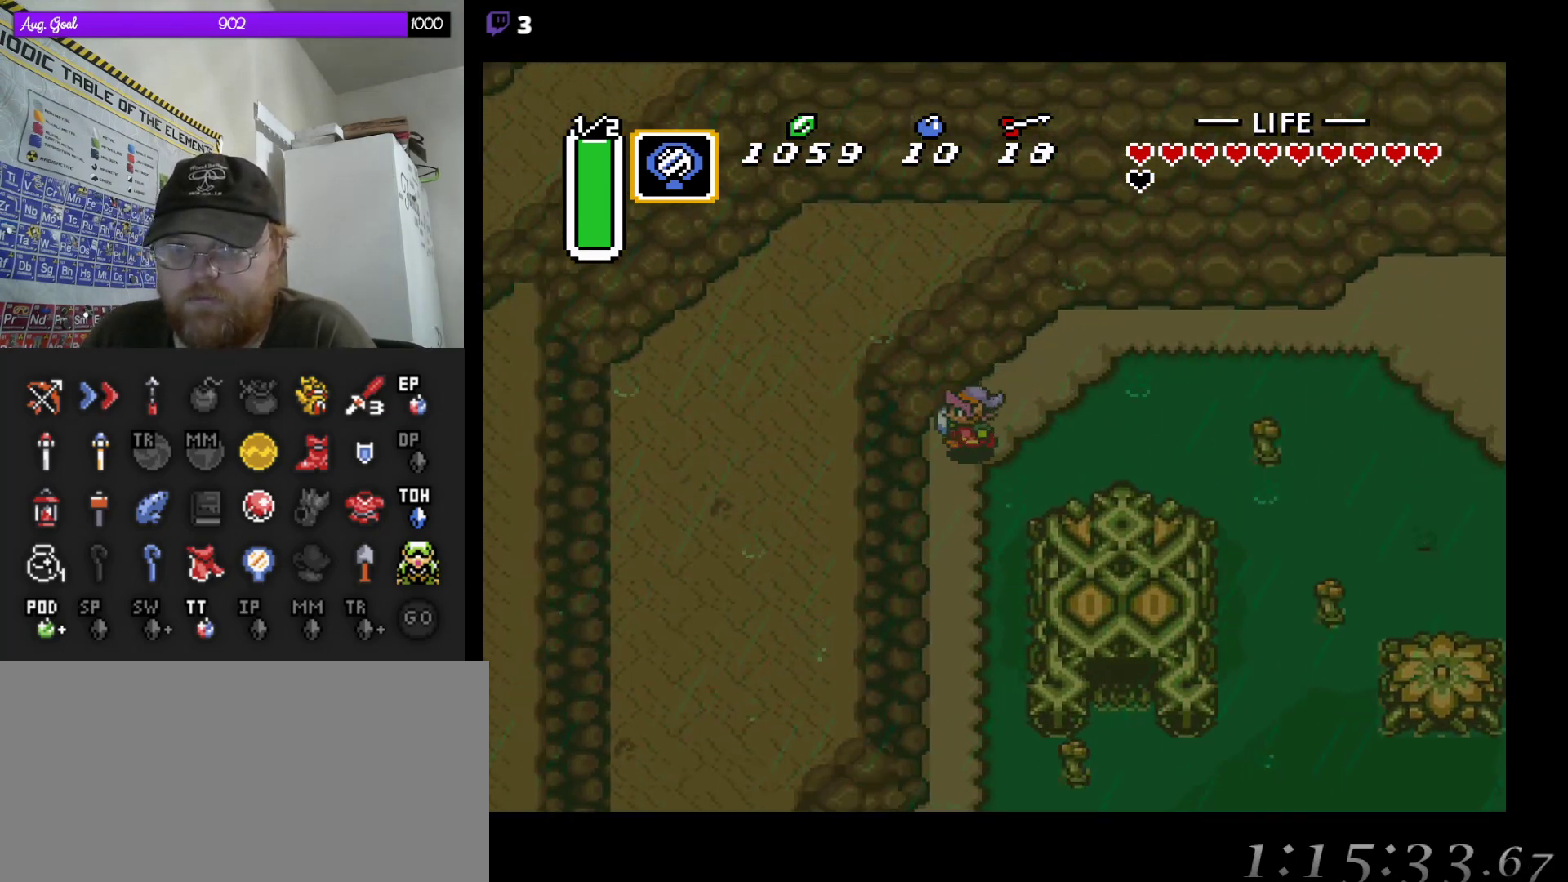
{"buttons": ["DPAD_DOWN"], "events": [[200, "DPAD_LEFT", "up"]]}
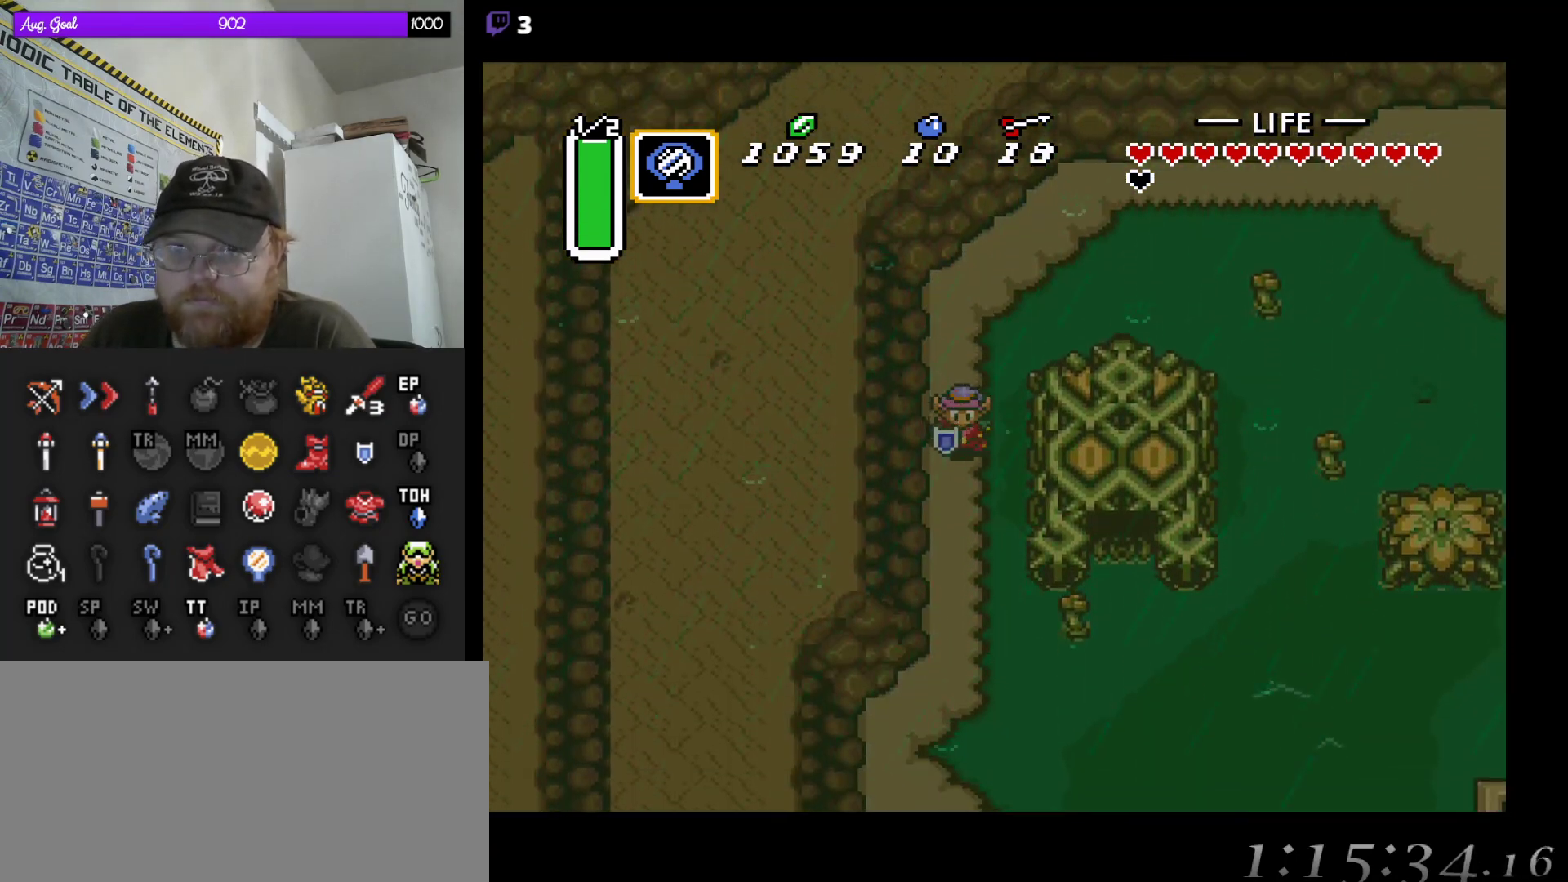
{"buttons": ["DPAD_DOWN"], "events": []}
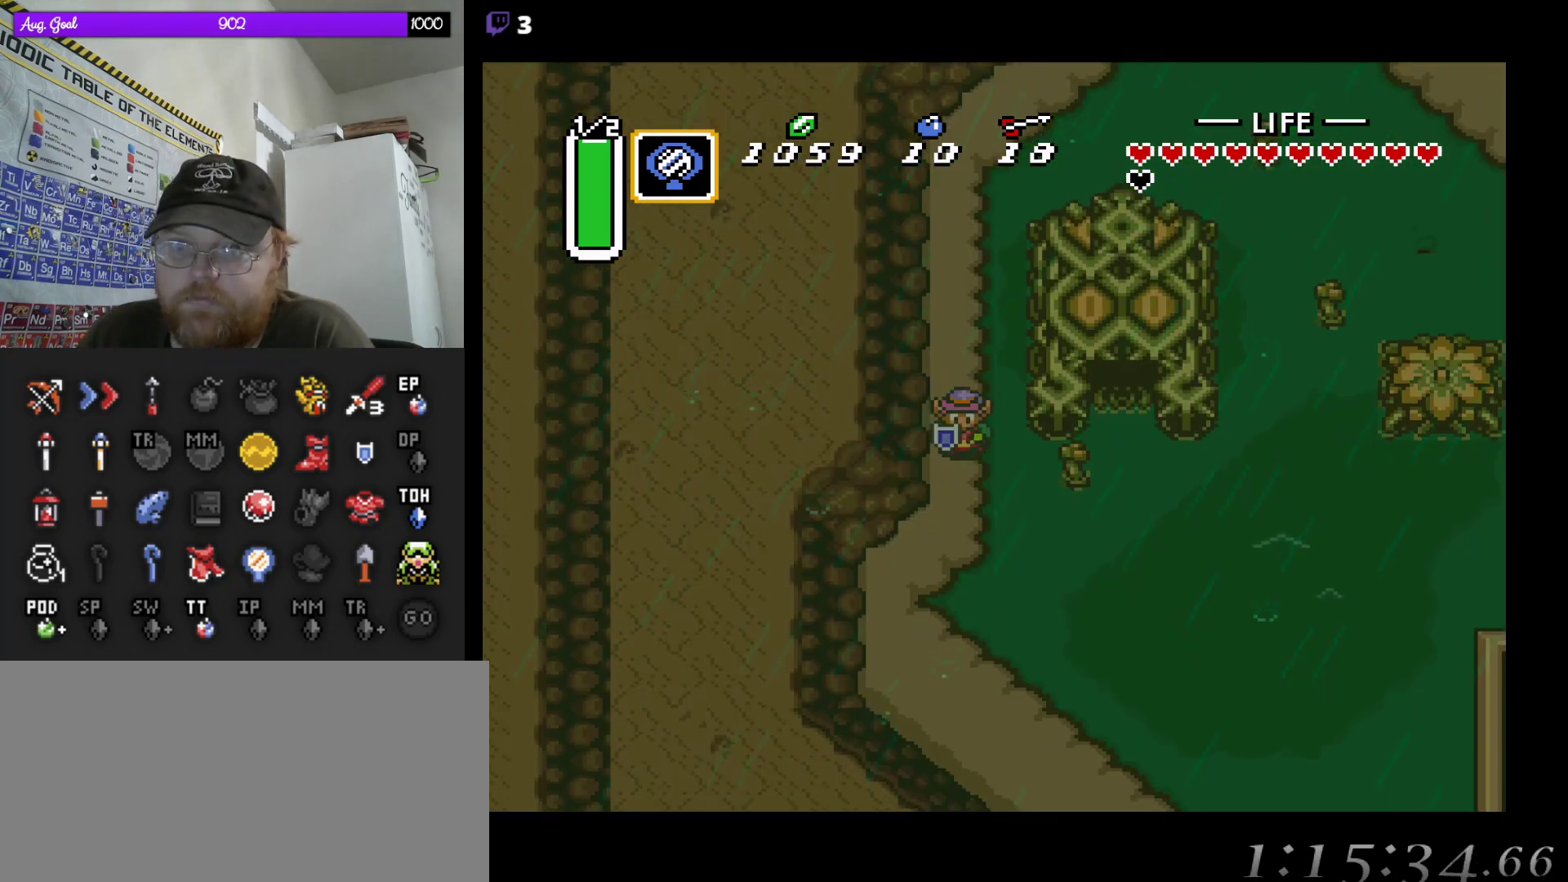
{"buttons": ["DPAD_DOWN", "DPAD_LEFT"], "events": [[133, "DPAD_LEFT", "down"], [217, "DPAD_LEFT", "up"], [267, "DPAD_LEFT", "down"]]}
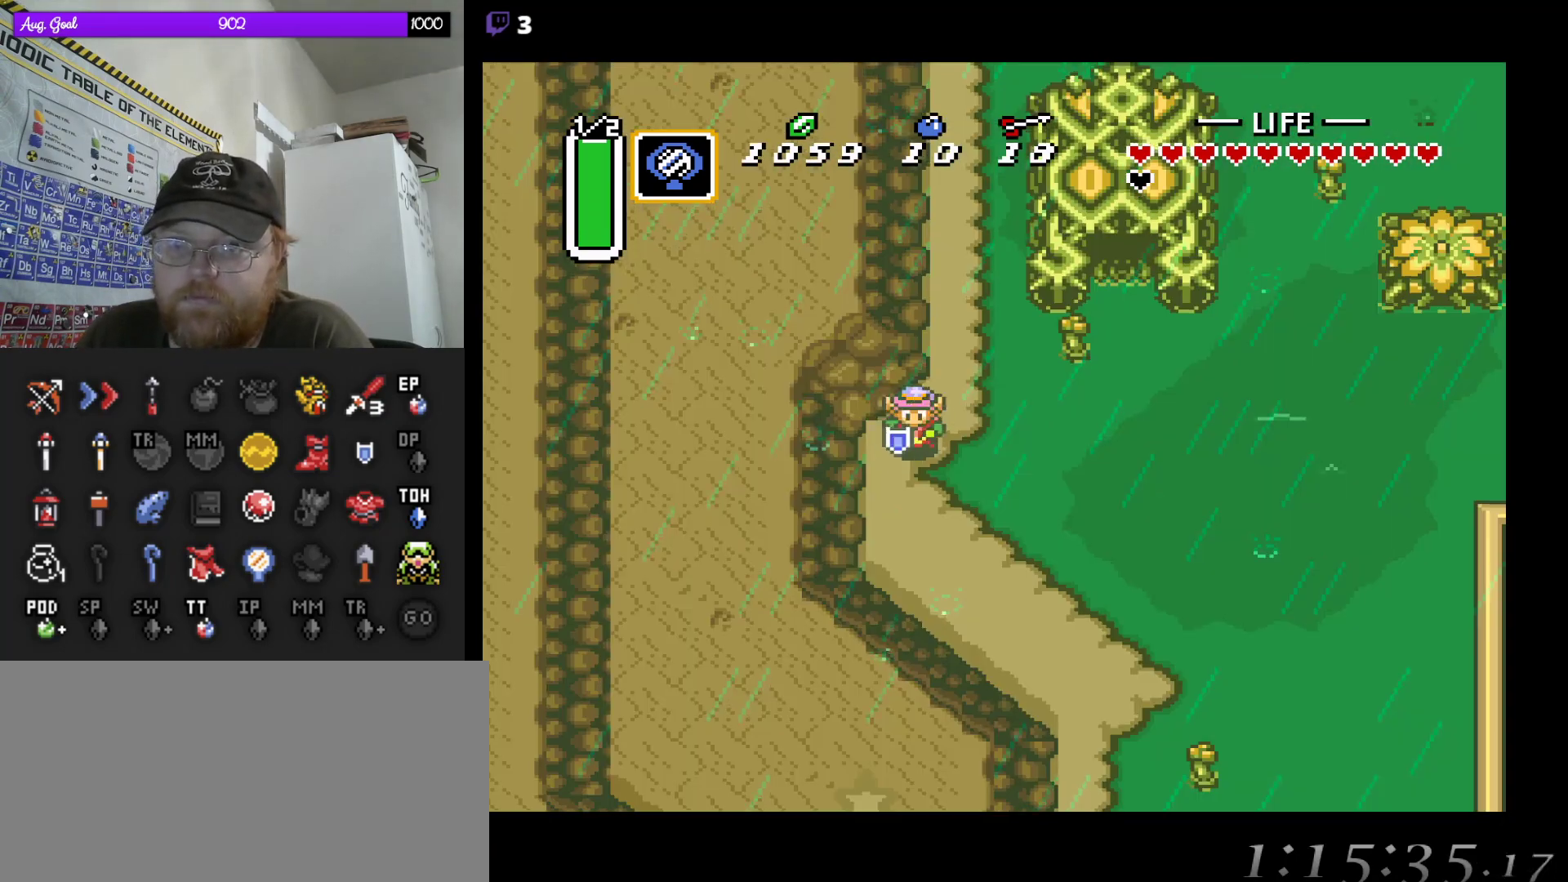
{"buttons": [], "events": [[17, "DPAD_DOWN", "up"], [50, "DPAD_DOWN", "down"], [117, "DPAD_LEFT", "up"], [400, "DPAD_DOWN", "up"], [400, "DPAD_LEFT", "down"], [417, "DPAD_LEFT", "up"]]}
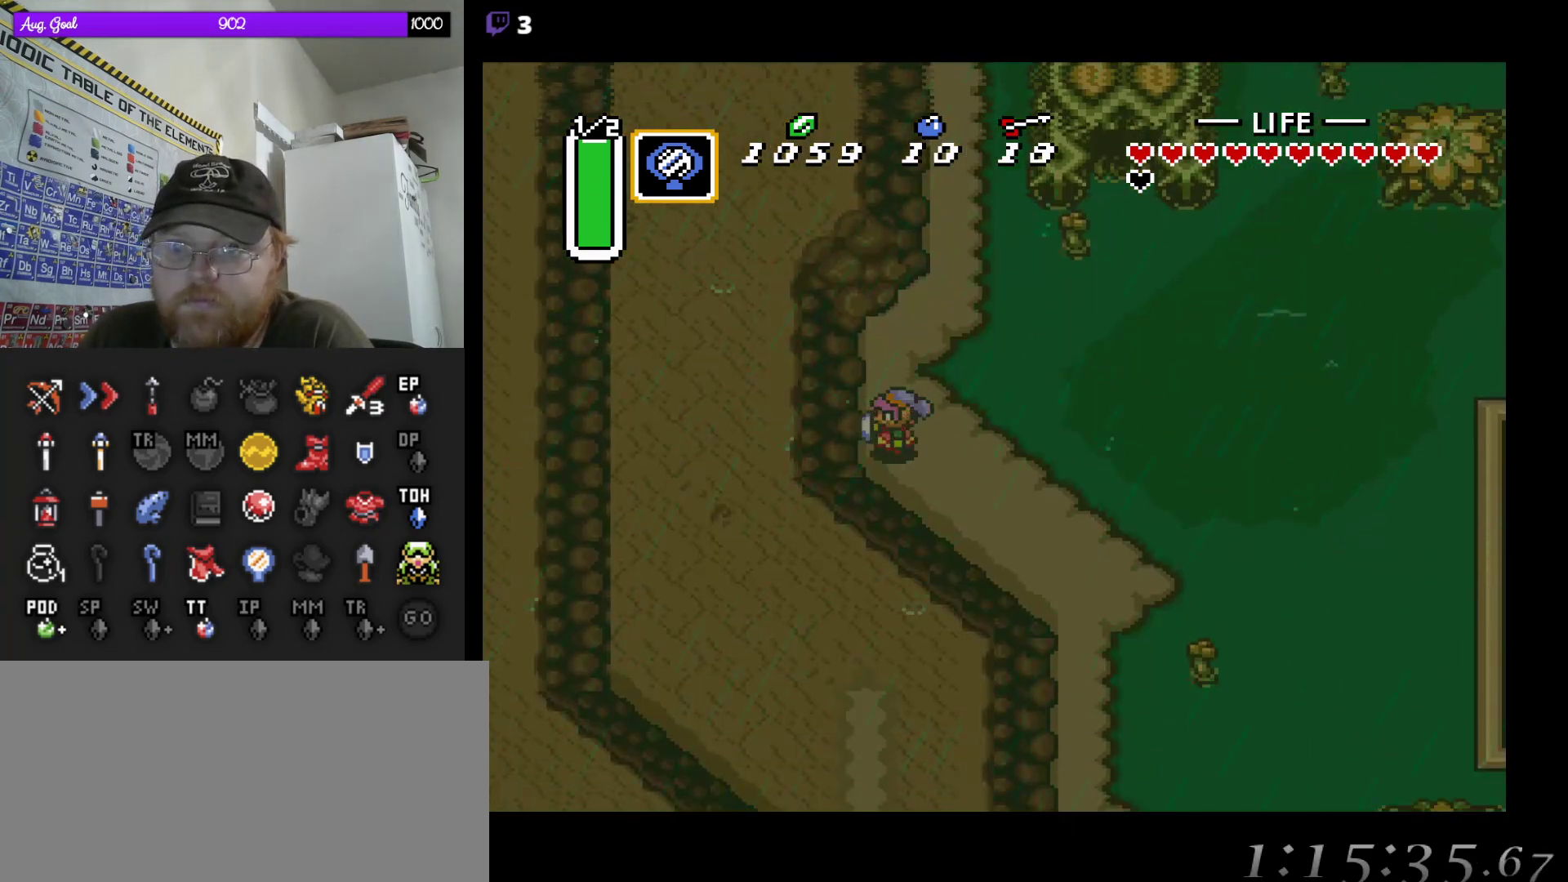
{"buttons": [], "events": []}
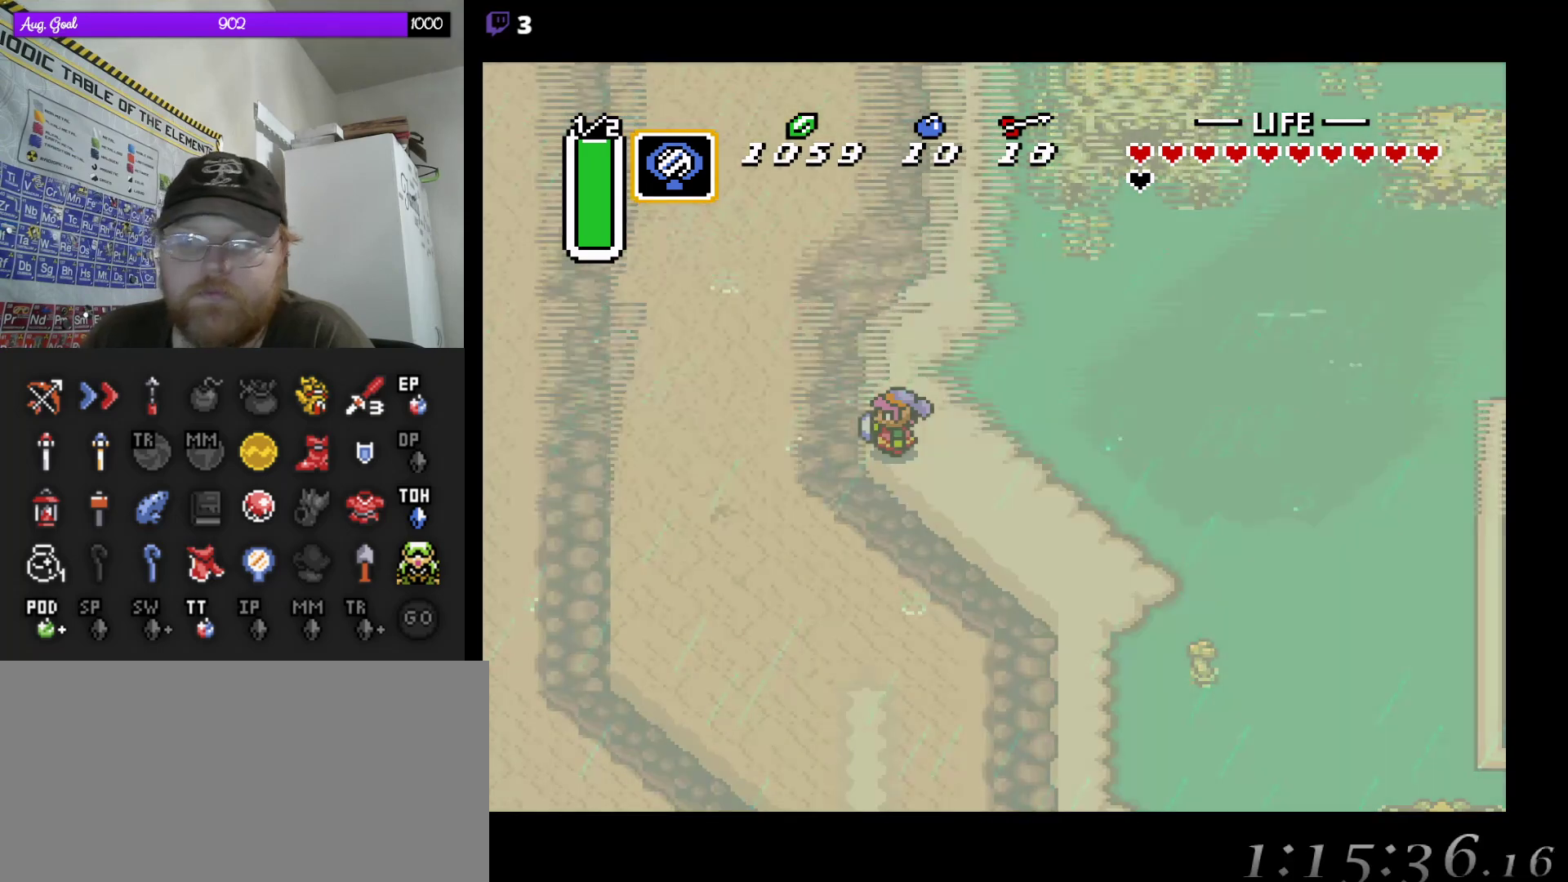
{"buttons": [], "events": []}
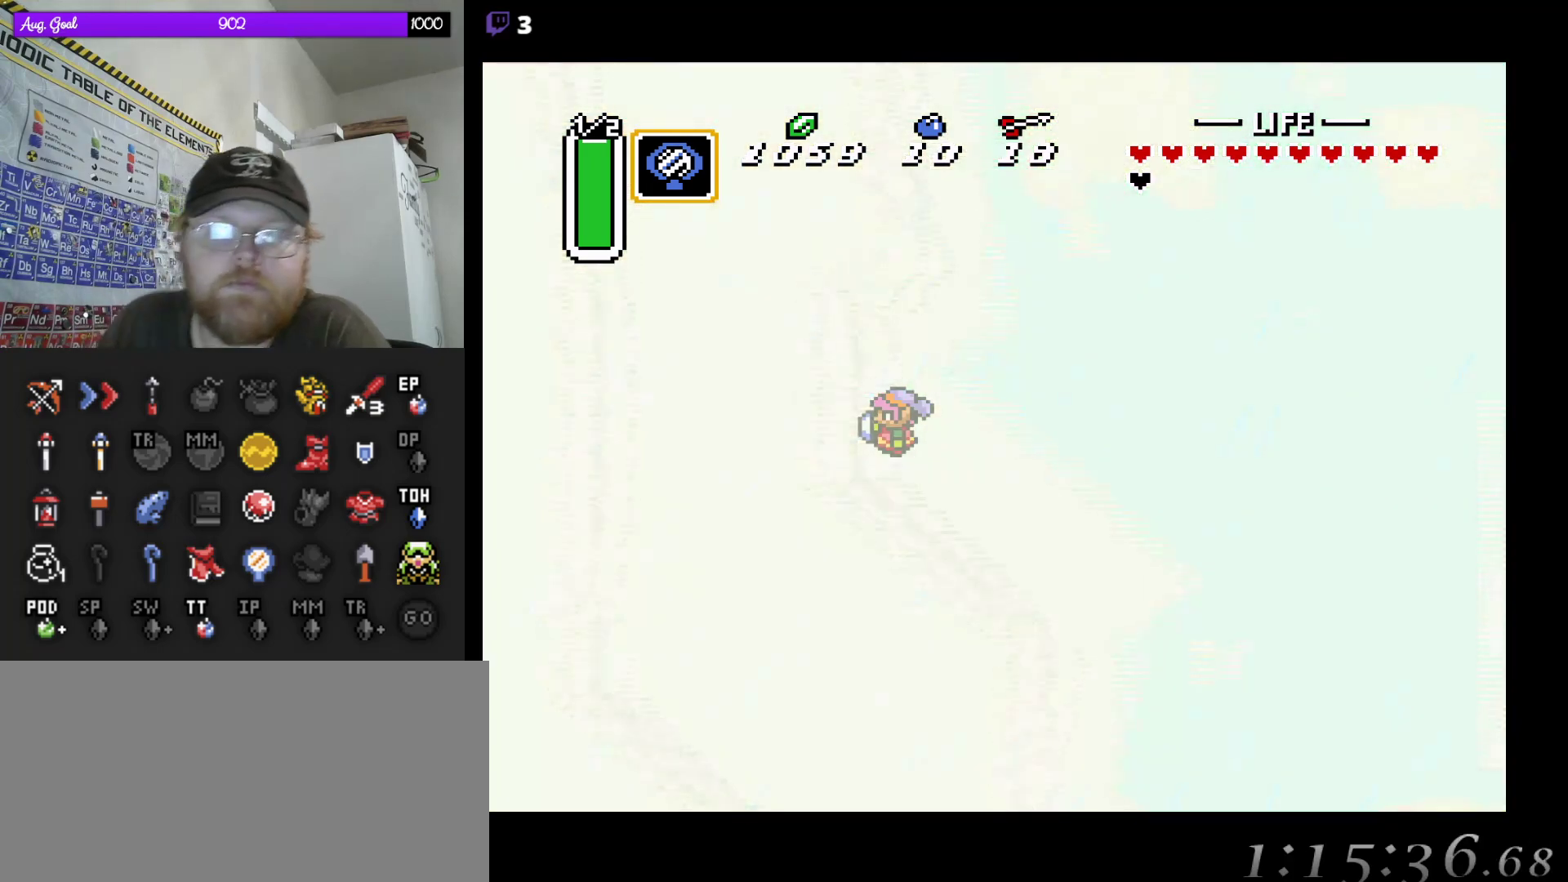
{"buttons": [], "events": []}
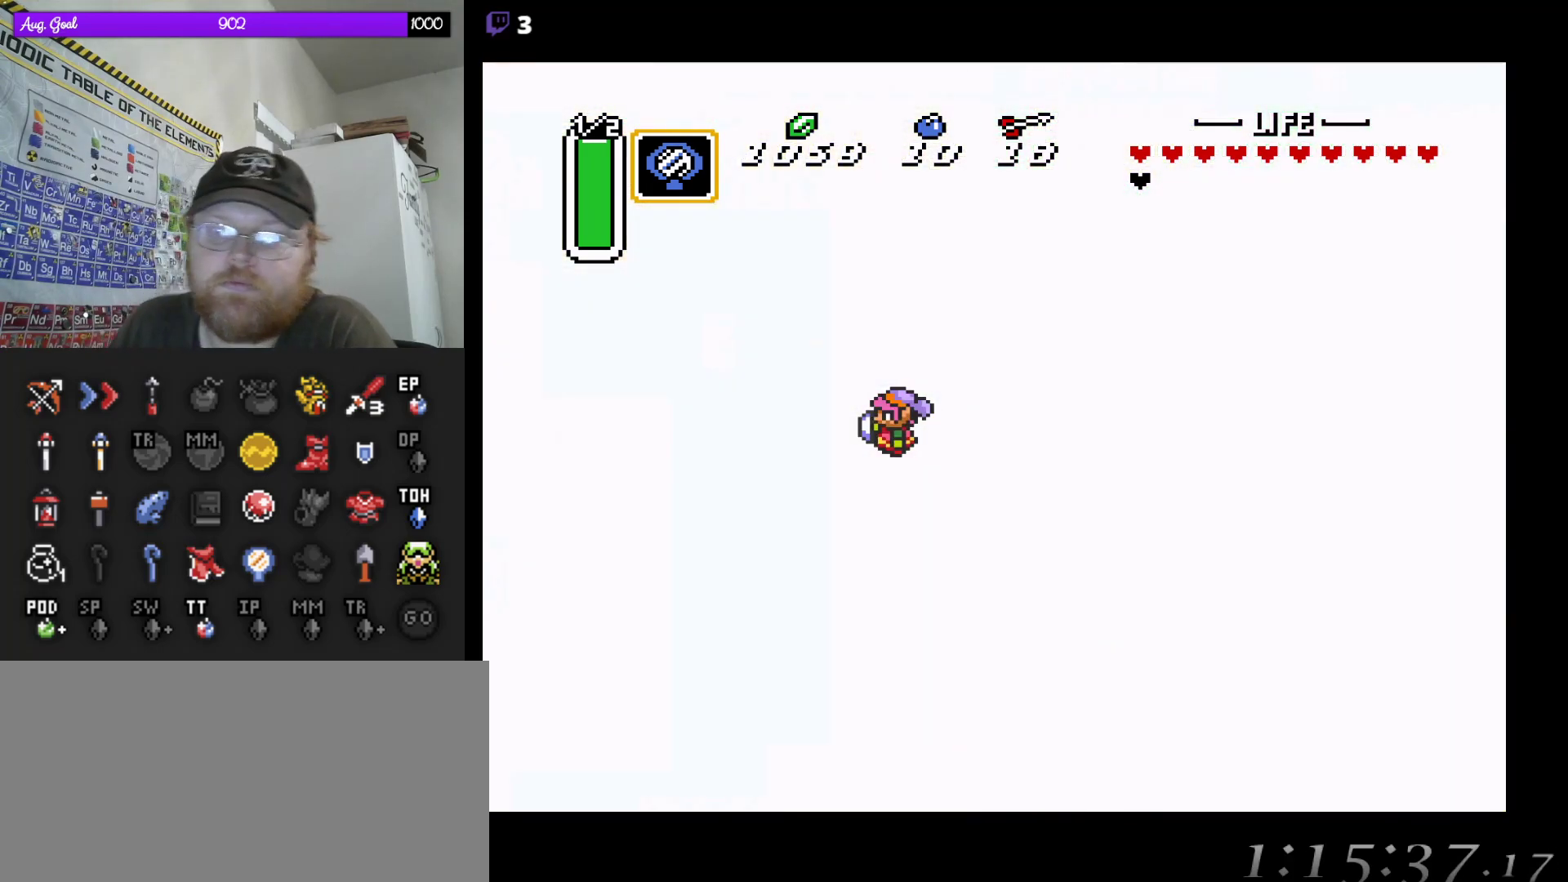
{"buttons": [], "events": []}
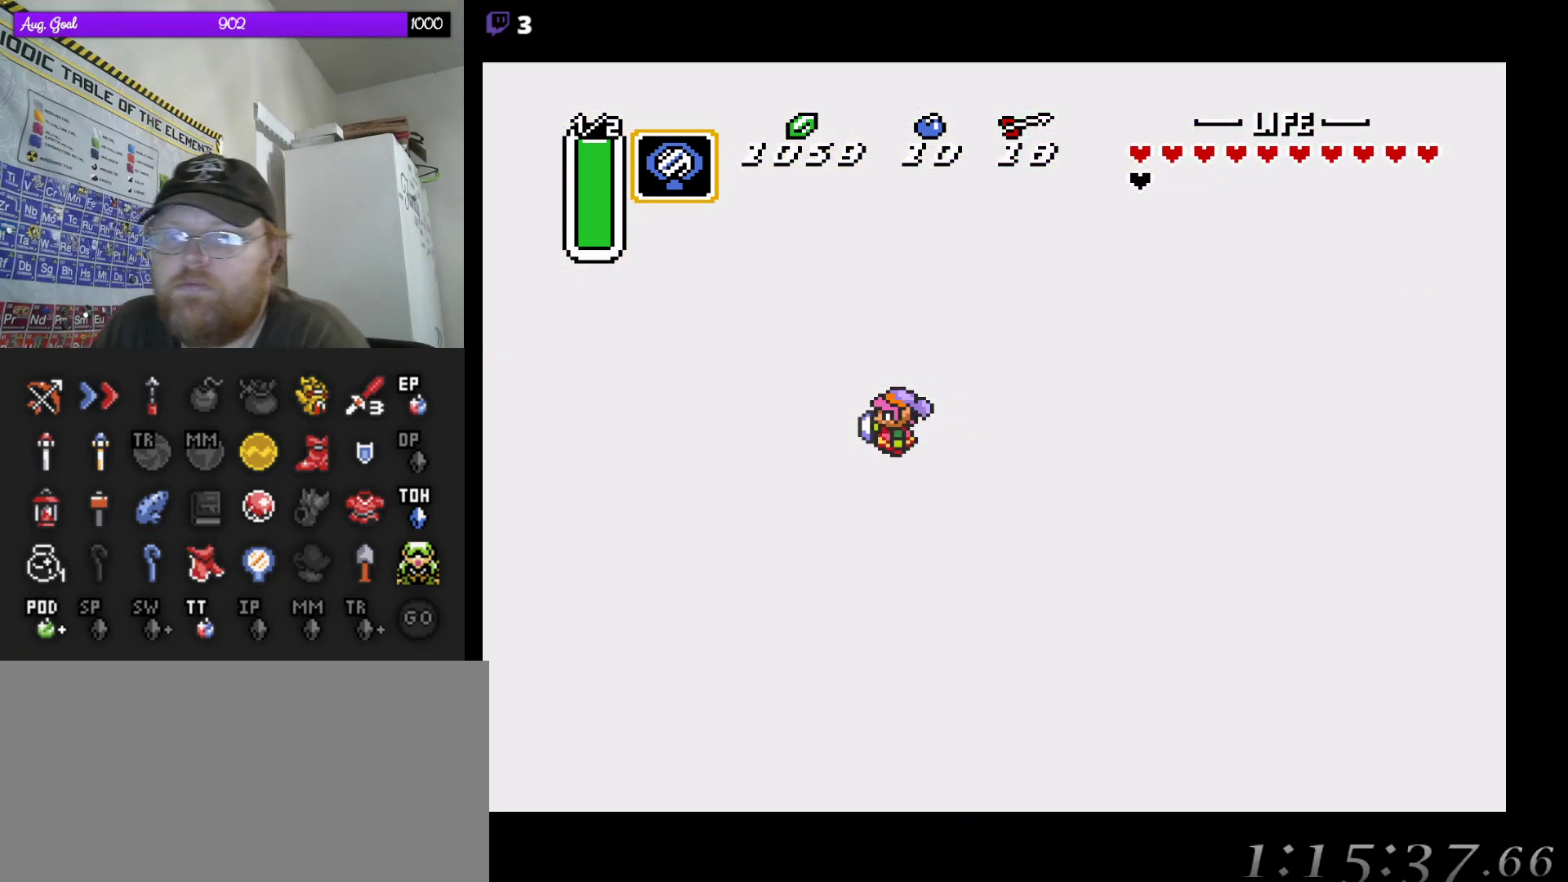
{"buttons": [], "events": []}
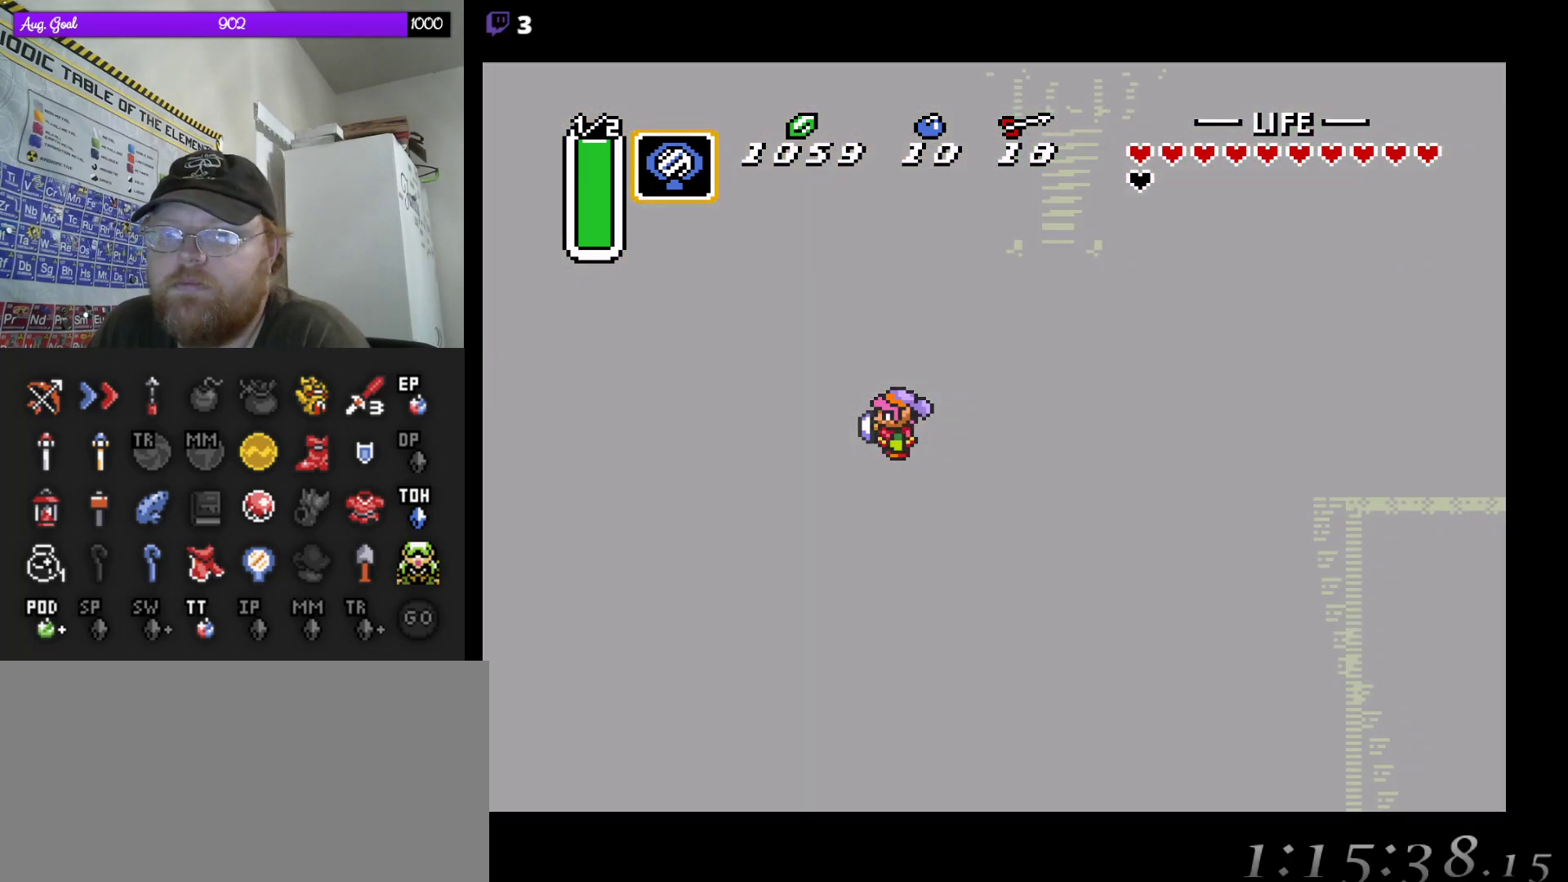
{"buttons": [], "events": []}
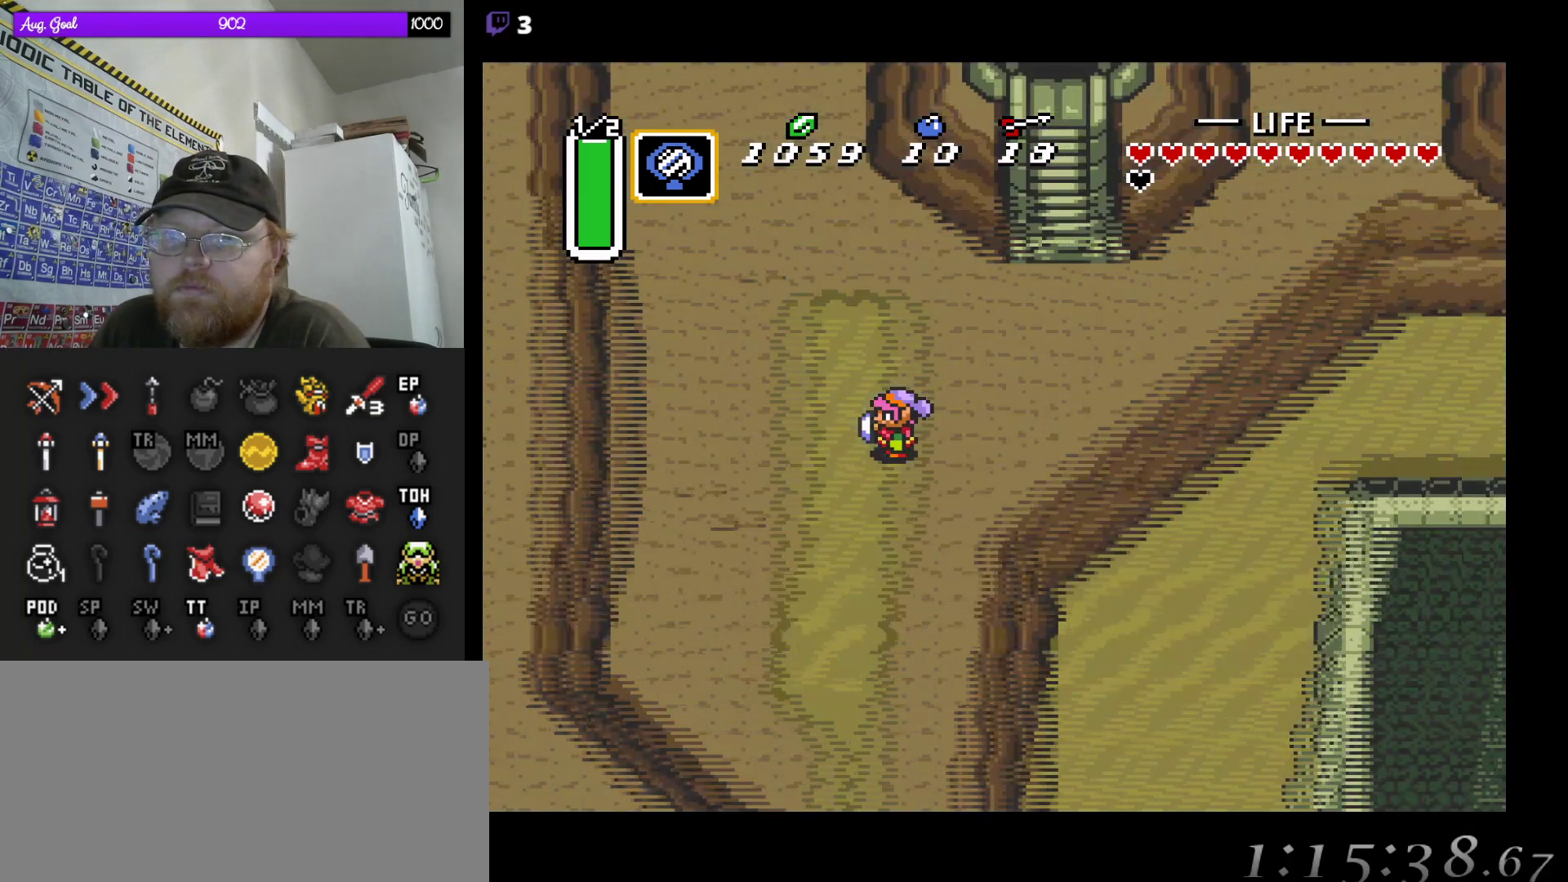
{"buttons": [], "events": []}
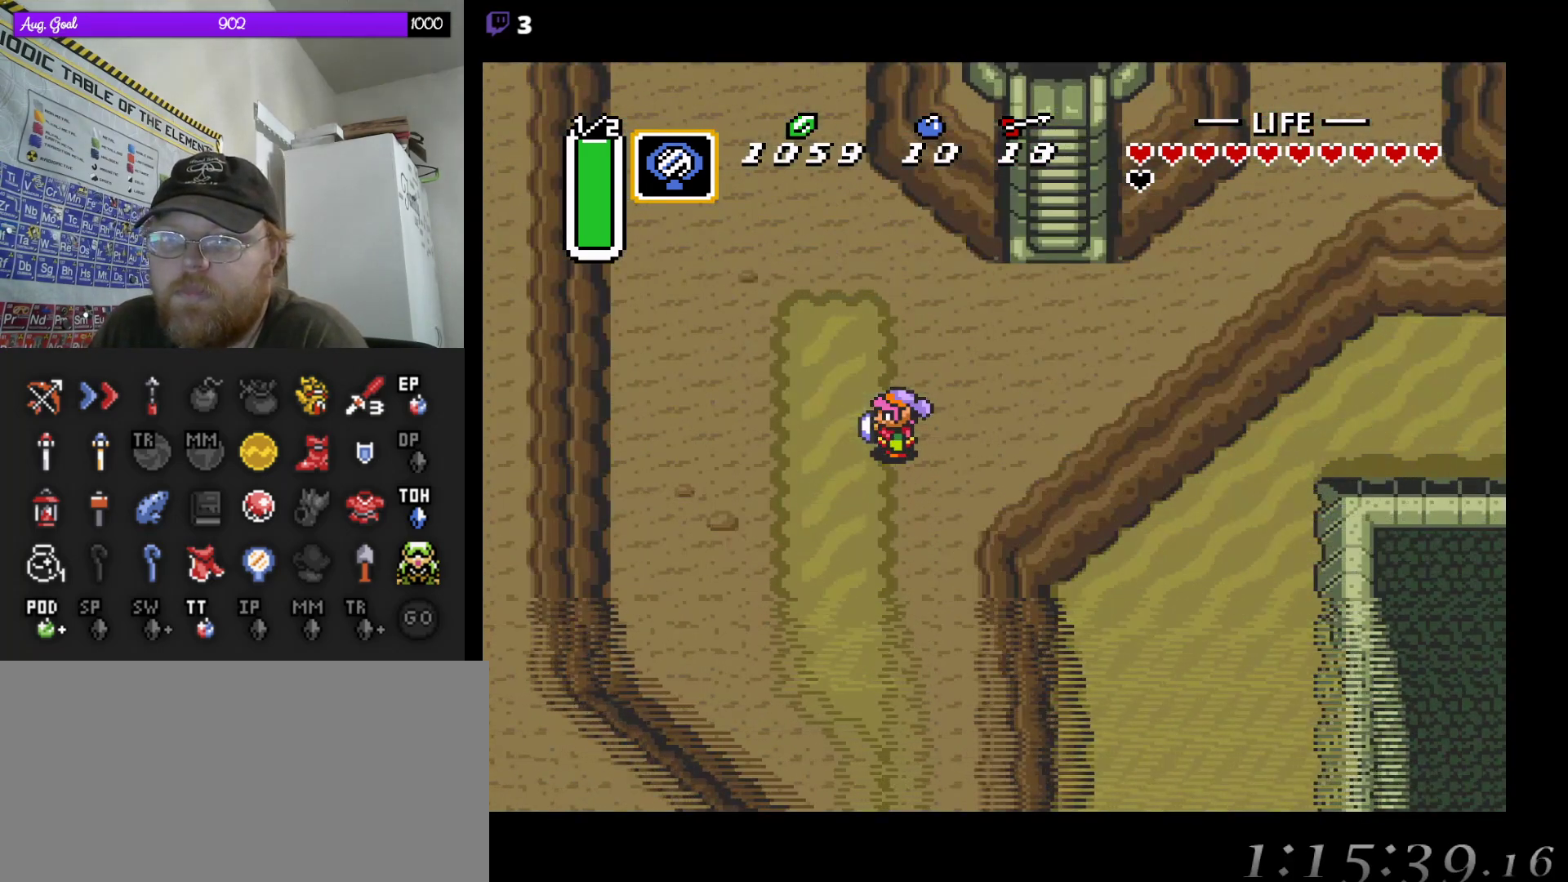
{"buttons": ["DPAD_DOWN"], "events": [[433, "DPAD_DOWN", "down"]]}
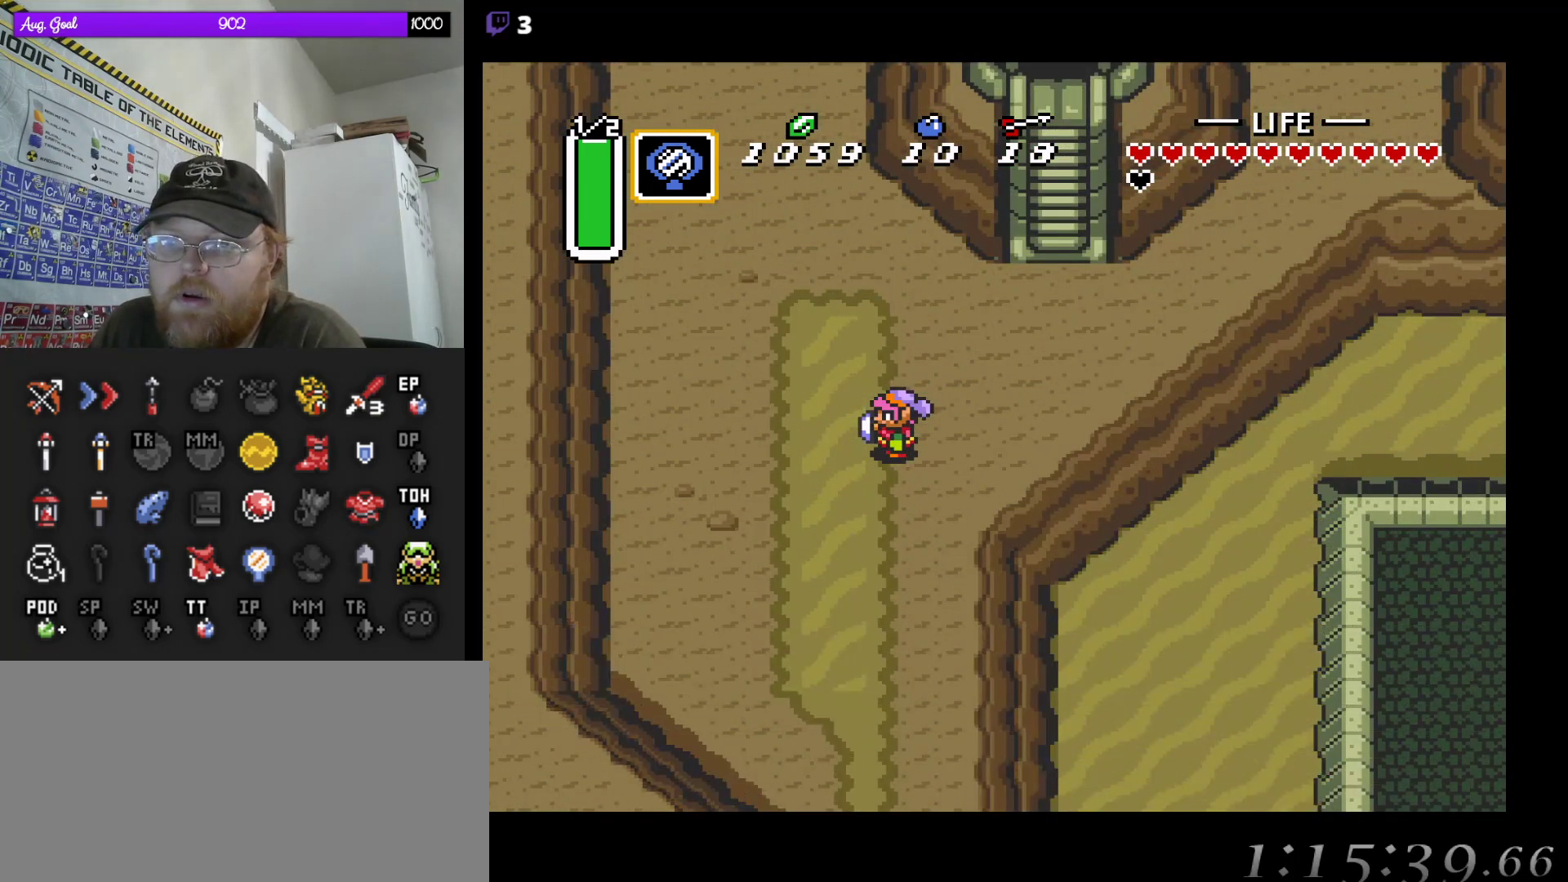
{"buttons": [], "events": [[317, "DPAD_DOWN", "up"]]}
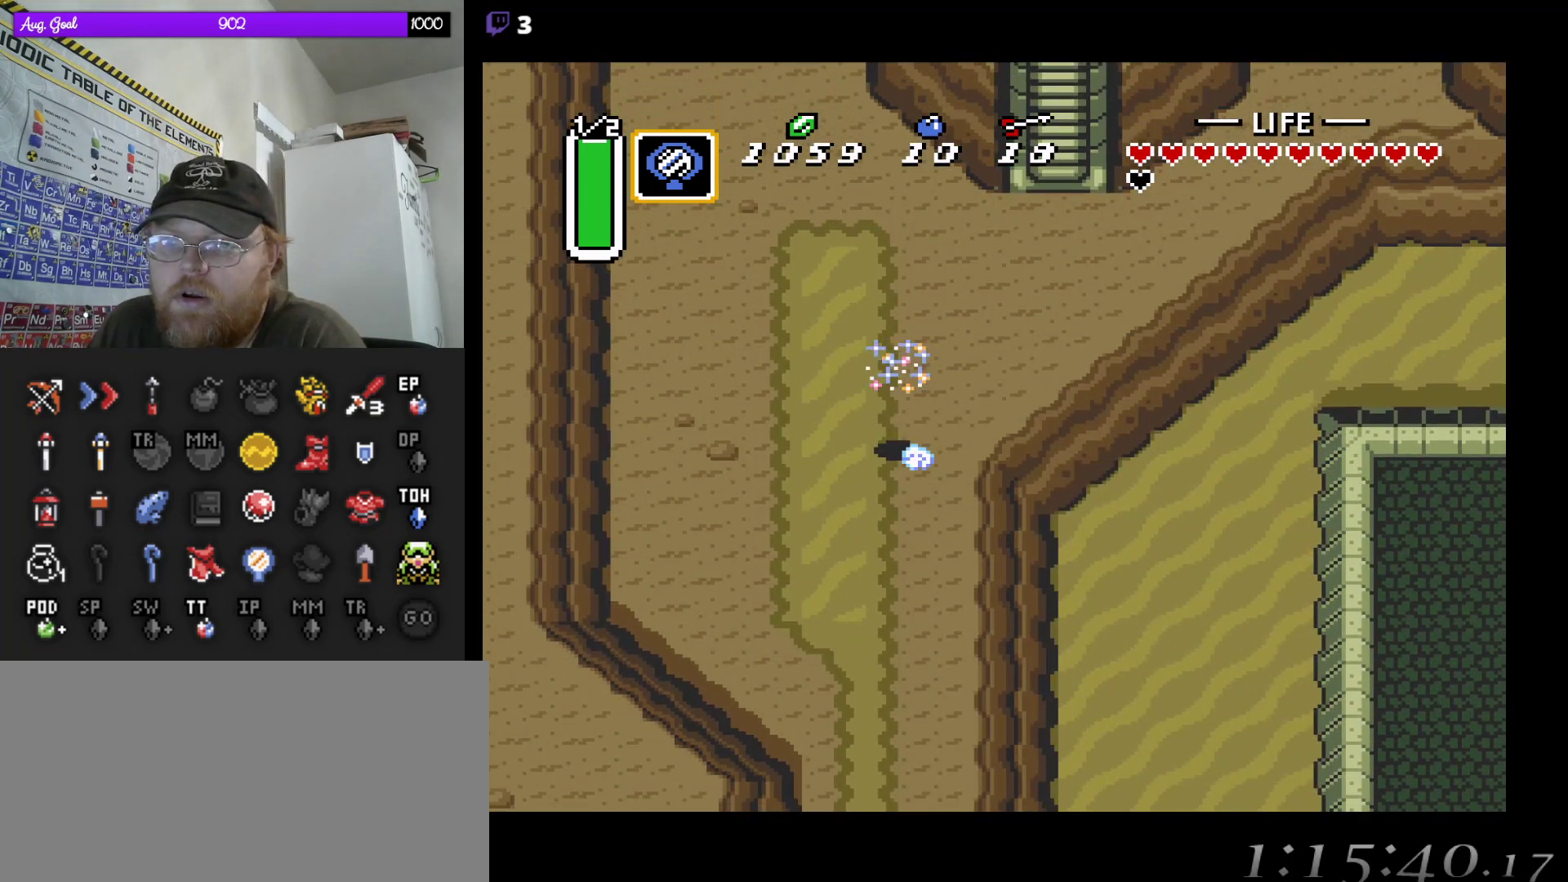
{"buttons": [], "events": []}
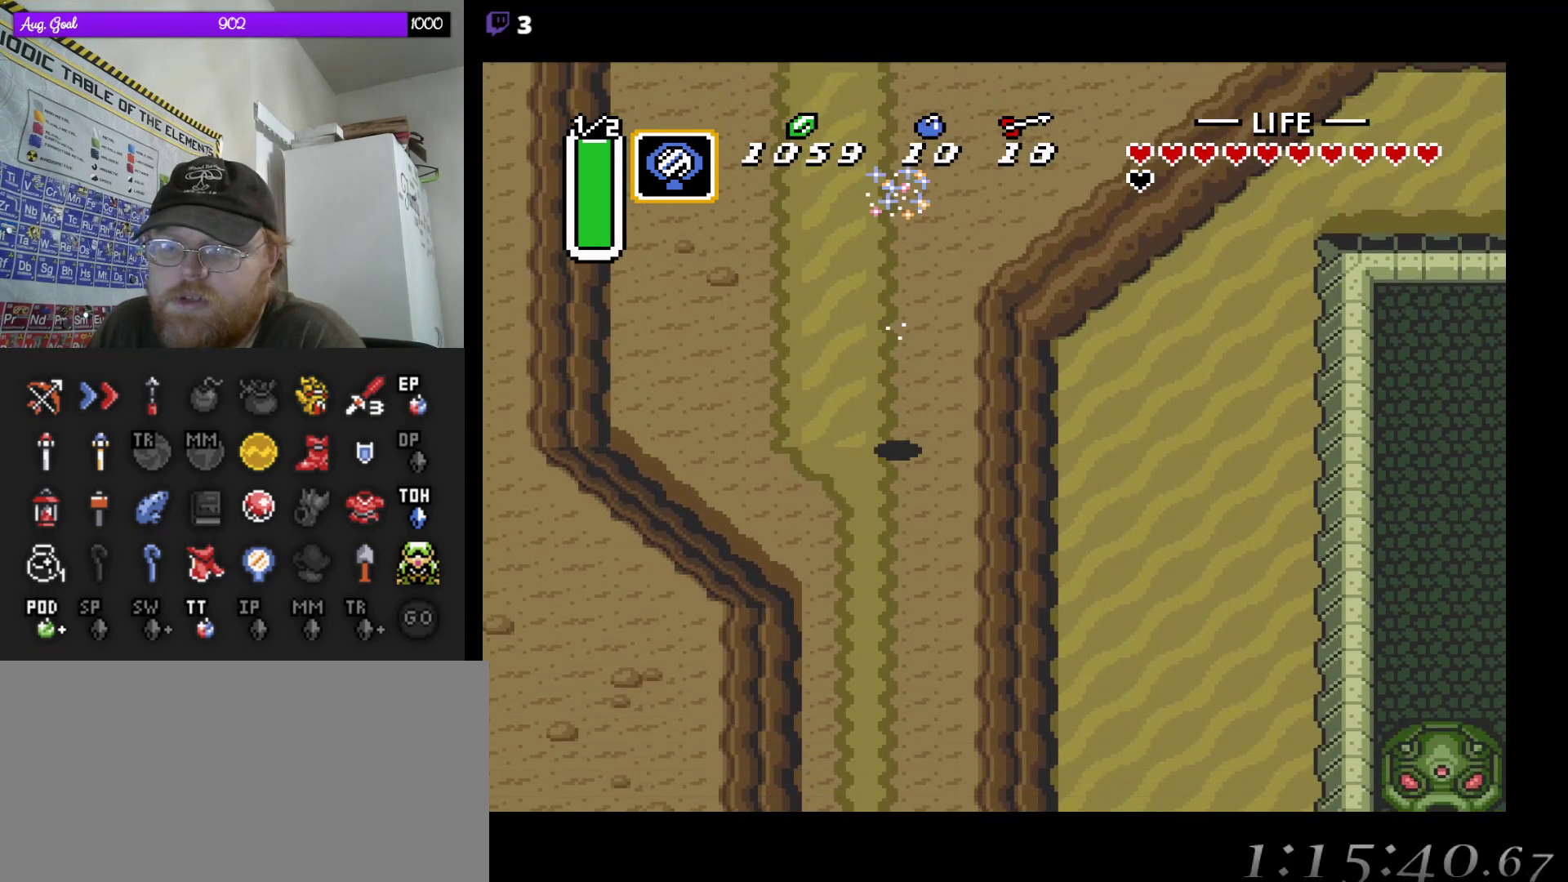
{"buttons": [], "events": []}